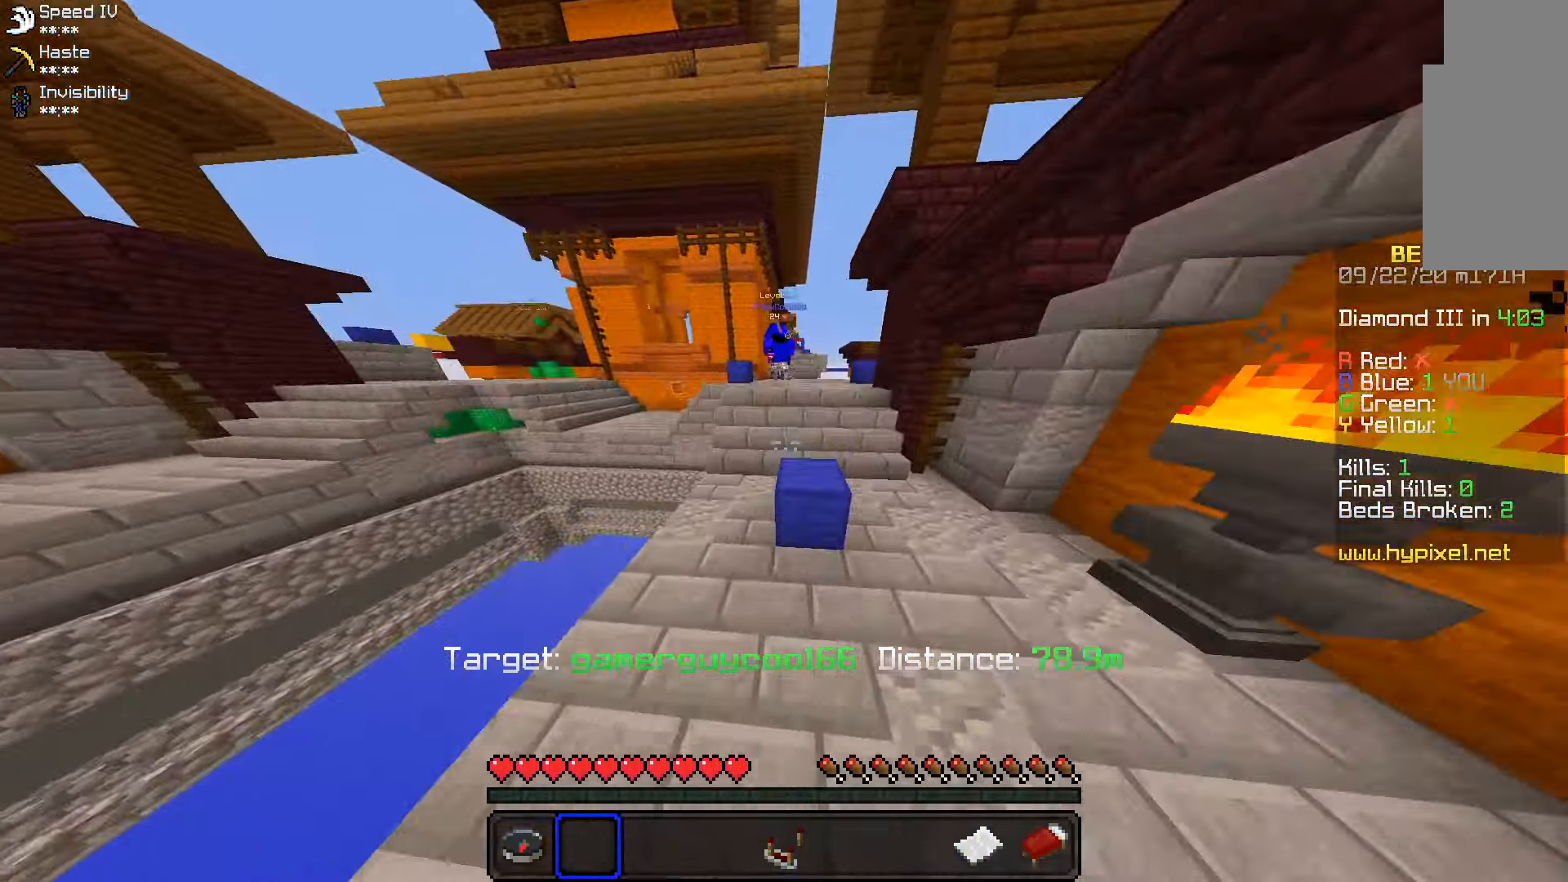
Gameplay with keyboard and mouse; each line is a JSON object with the keys and mouse buttons held at the frame after it. "events" lists presses ("down") and releases ("up") of "a", "d", "s", "space", "w", "mouse_left" and "mouse_right" between this image and that frame as [ms after this image, input, new state], when the widget could be followed in between. "mouse_left", "mouse_right" = the "left", "right" buttons of the "mouse" list. No other keys are recorded. Fast repeated clicks can show as one long hold. Mouse movement is not recorded.
{"keys": ["space", "w"], "mouse": [], "events": [[300, "space", "up"], [384, "space", "down"]]}
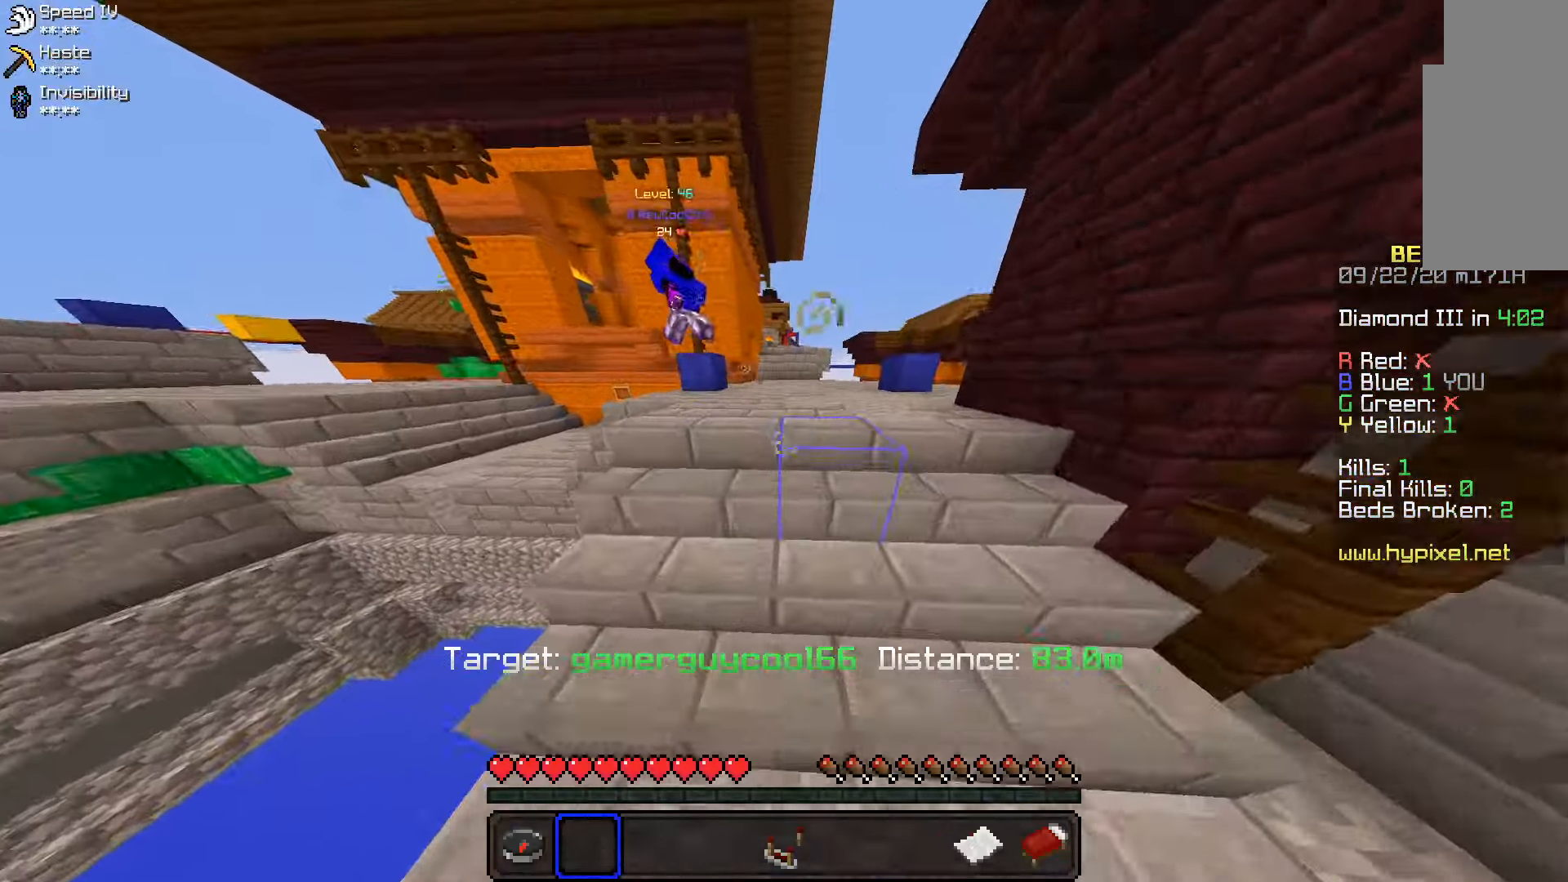
{"keys": ["w"], "mouse": [], "events": [[283, "space", "up"]]}
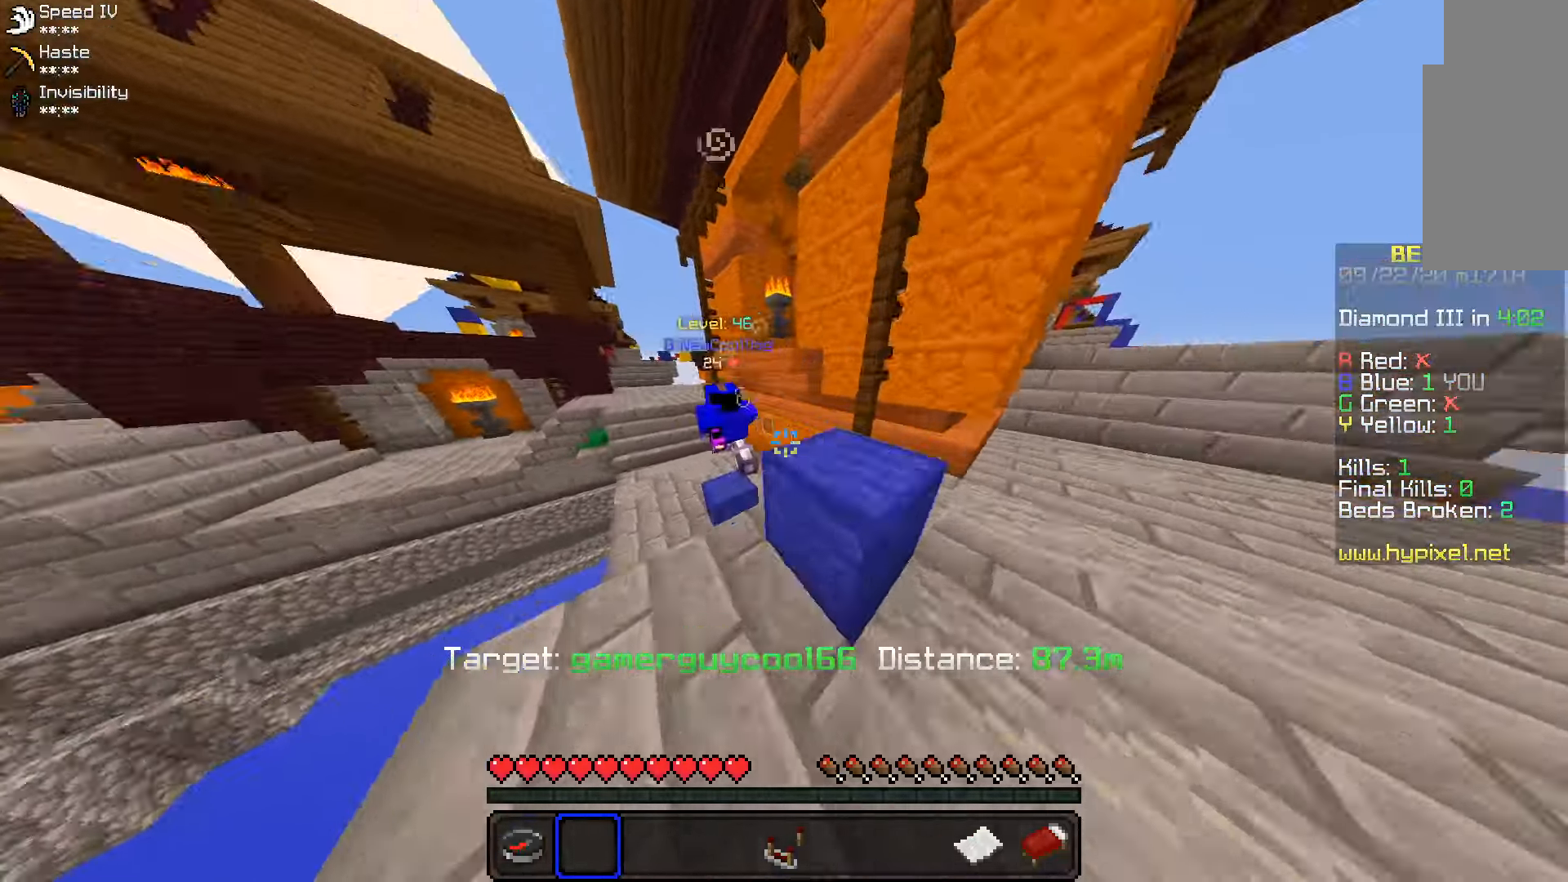
{"keys": ["w"], "mouse": [], "events": [[50, "space", "down"], [266, "space", "up"]]}
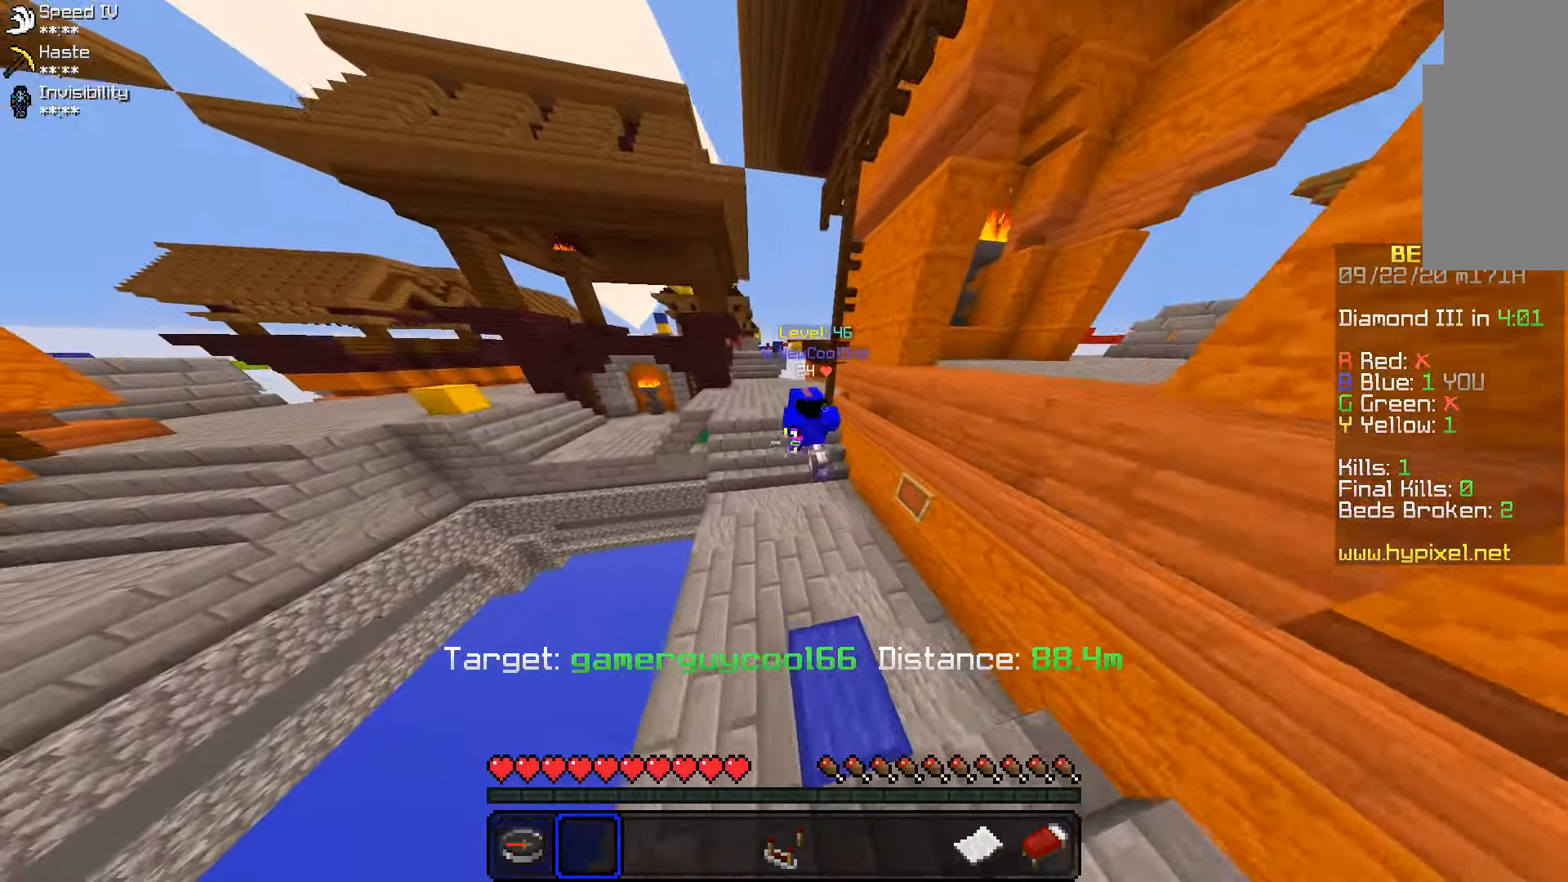
{"keys": ["space", "w"], "mouse": [], "events": [[250, "space", "down"]]}
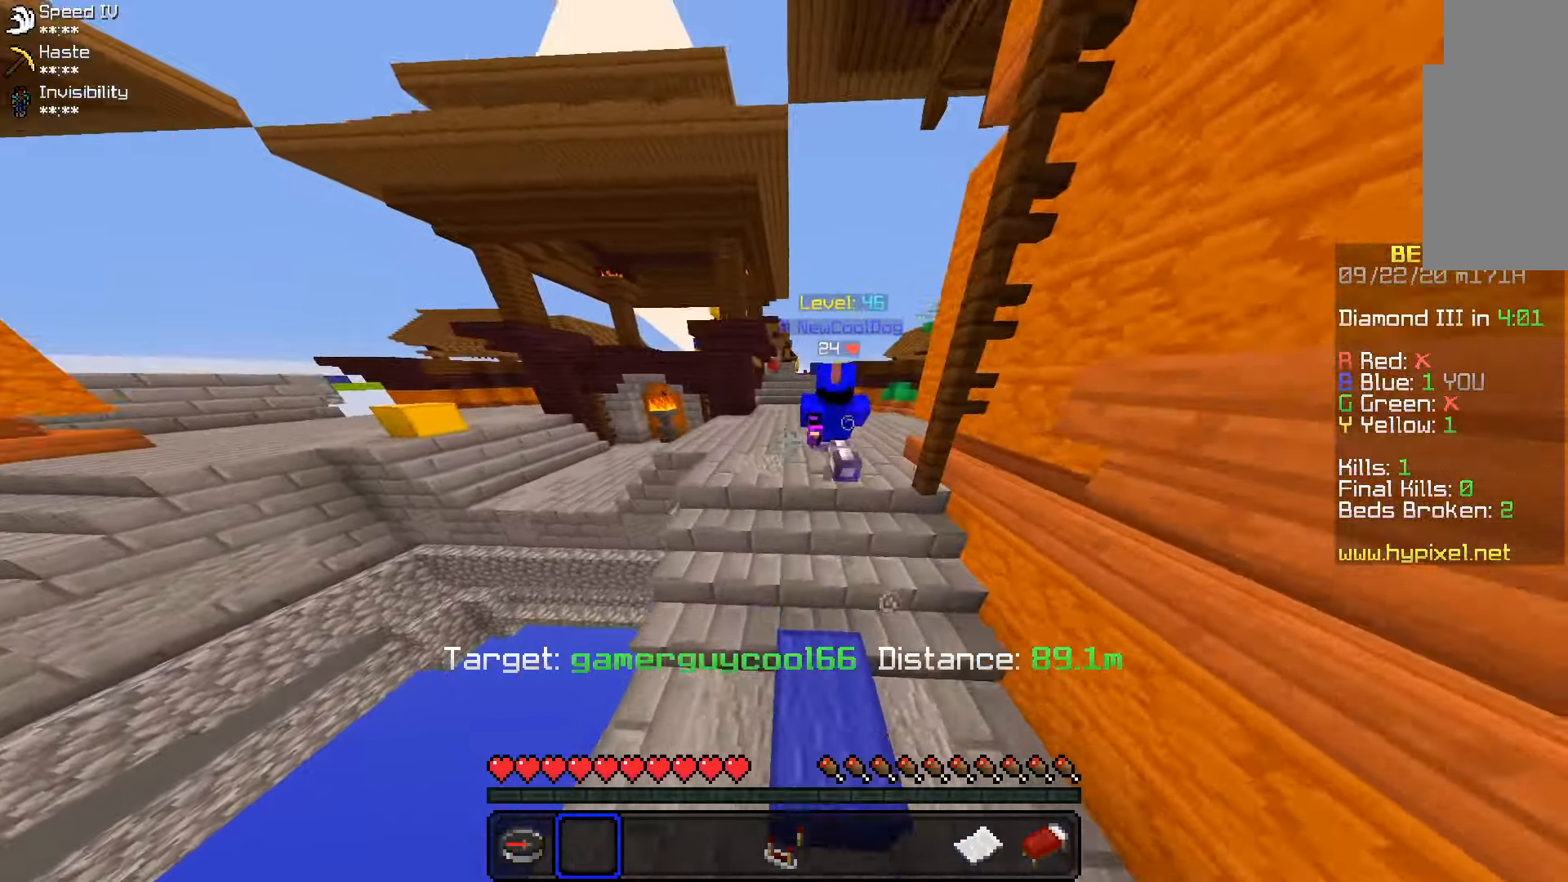
{"keys": ["d", "space", "w"], "mouse": [], "events": [[350, "d", "down"]]}
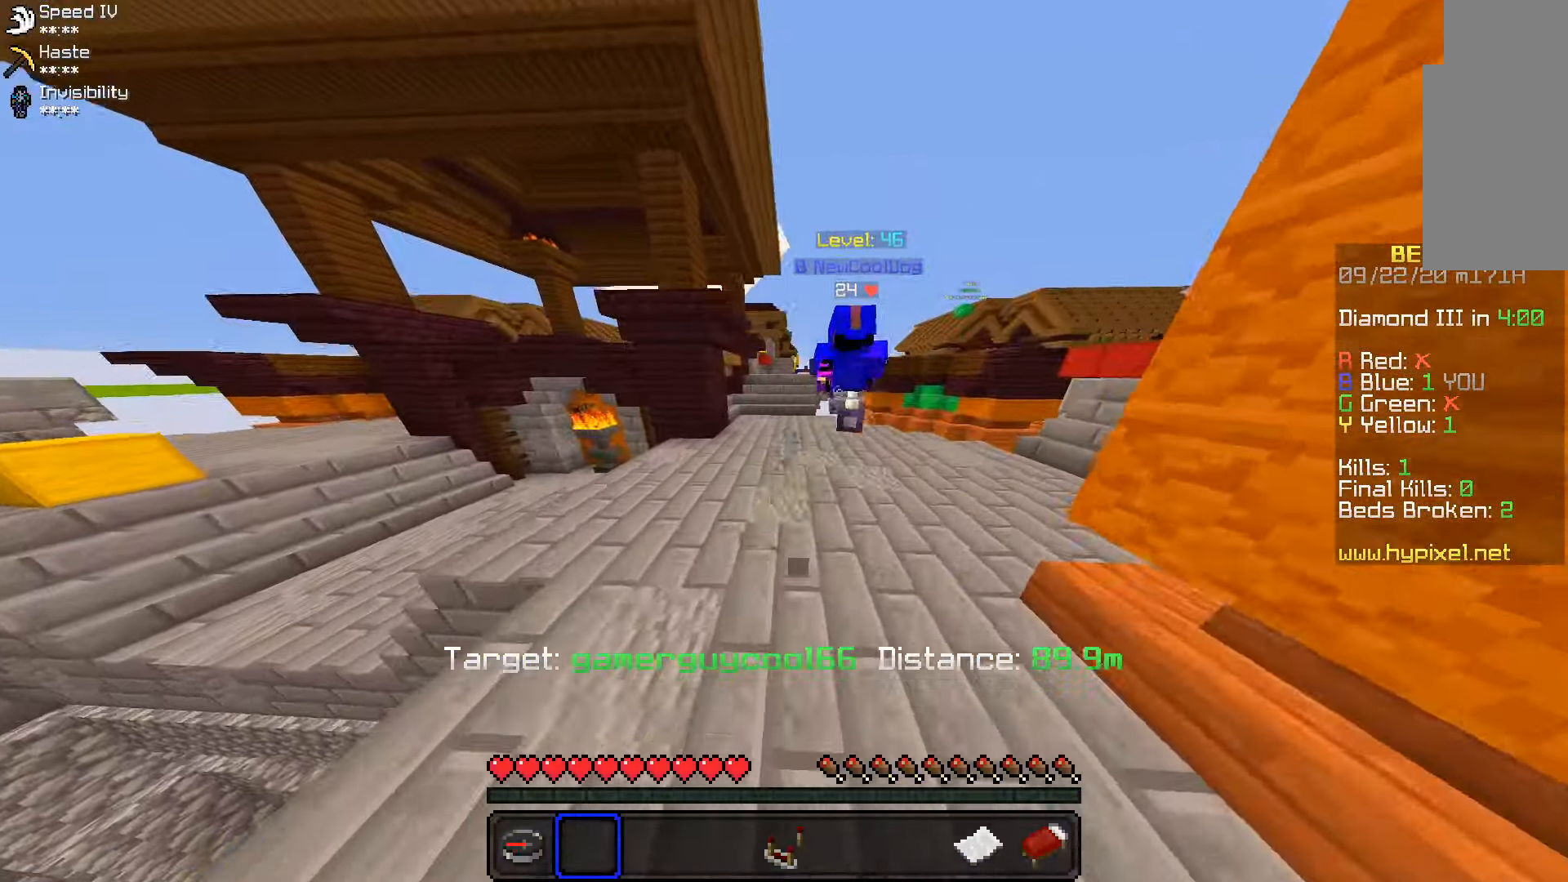
{"keys": ["space", "w"], "mouse": [], "events": [[66, "d", "up"]]}
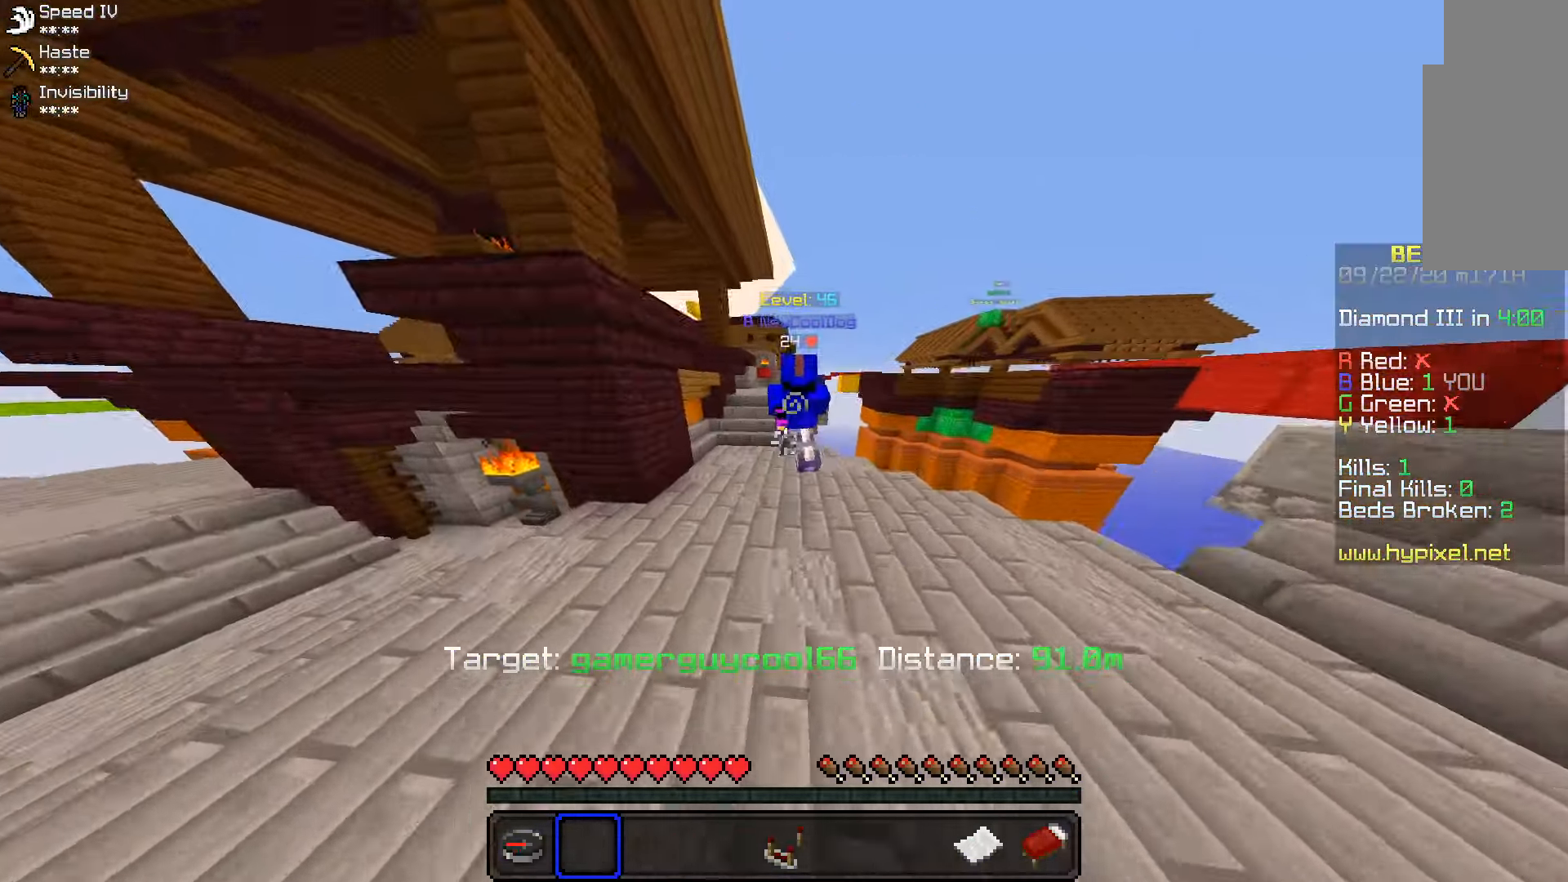
{"keys": ["w"], "mouse": [], "events": [[200, "space", "up"]]}
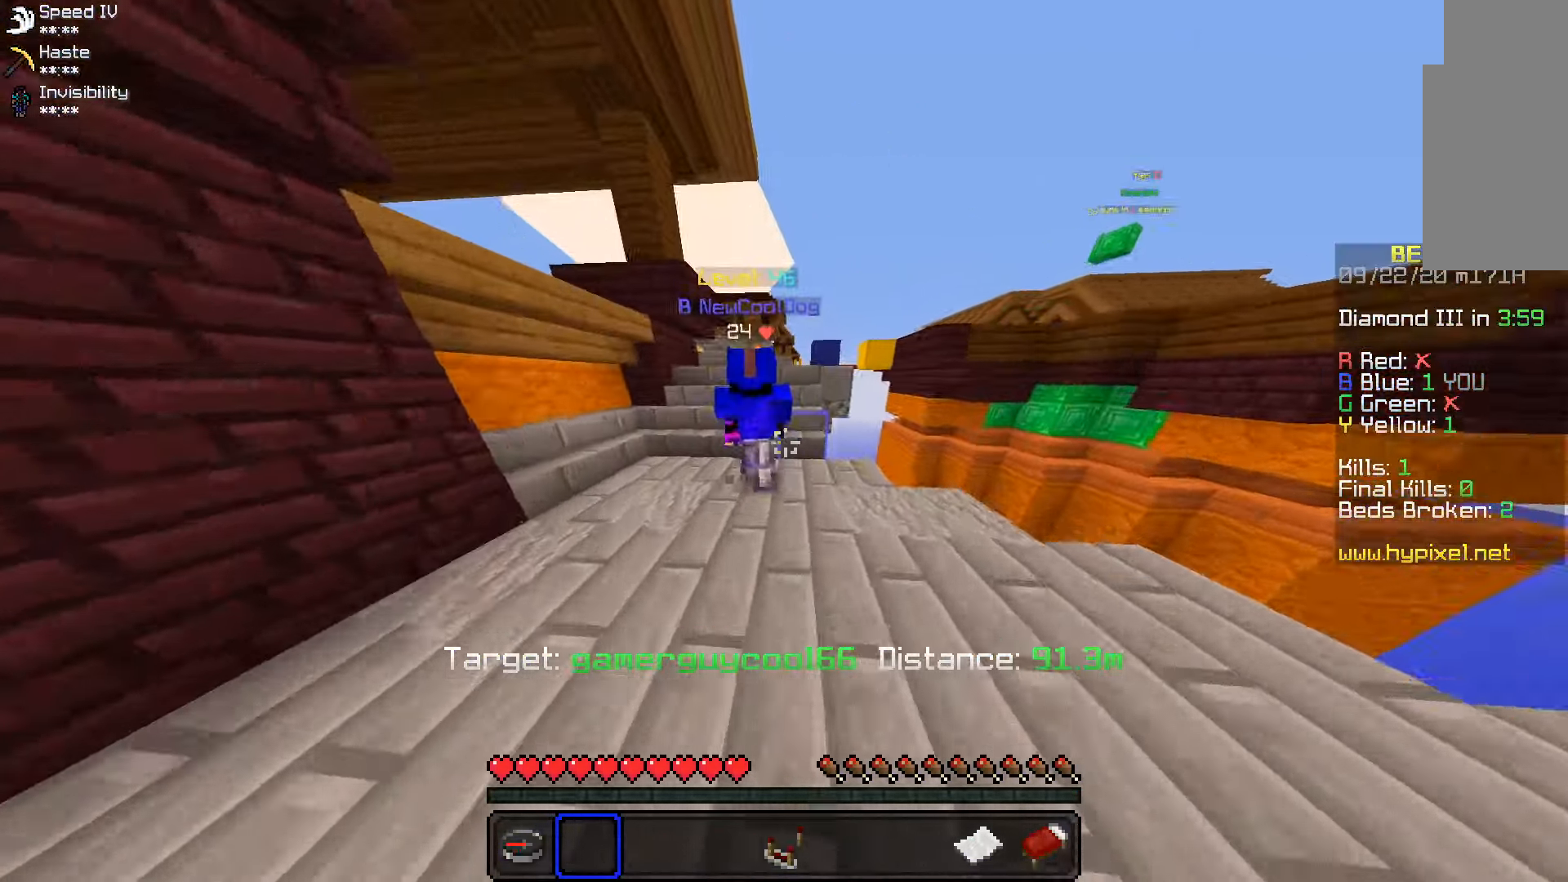
{"keys": ["space", "w"], "mouse": [], "events": [[350, "mouse_right", "down"], [350, "space", "down"], [433, "mouse_right", "up"]]}
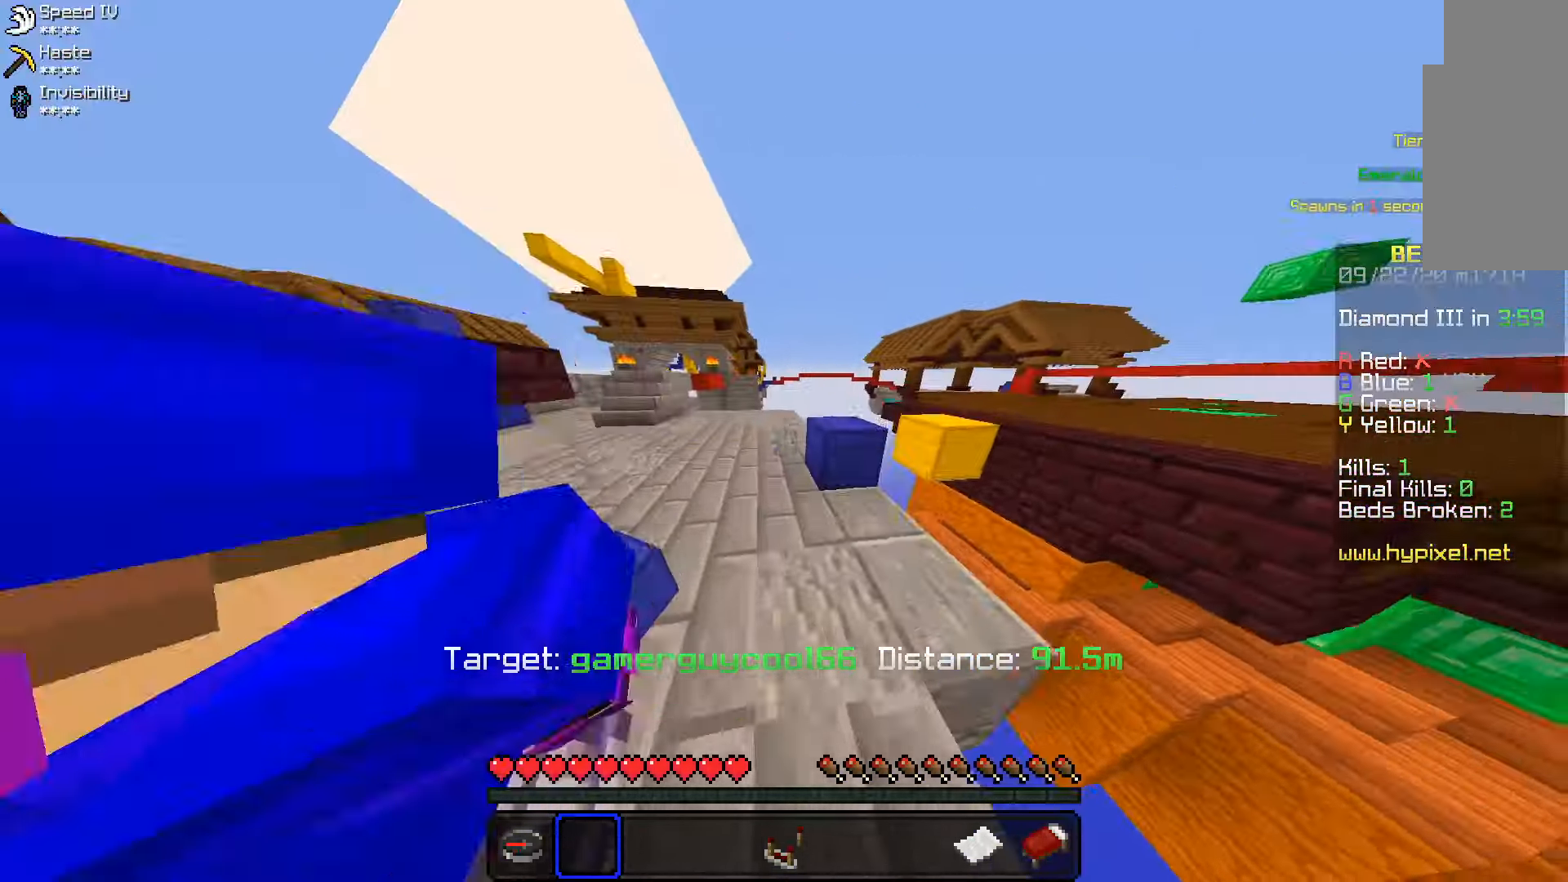
{"keys": ["space"], "mouse": [], "events": [[100, "space", "up"], [300, "space", "down"], [366, "w", "up"]]}
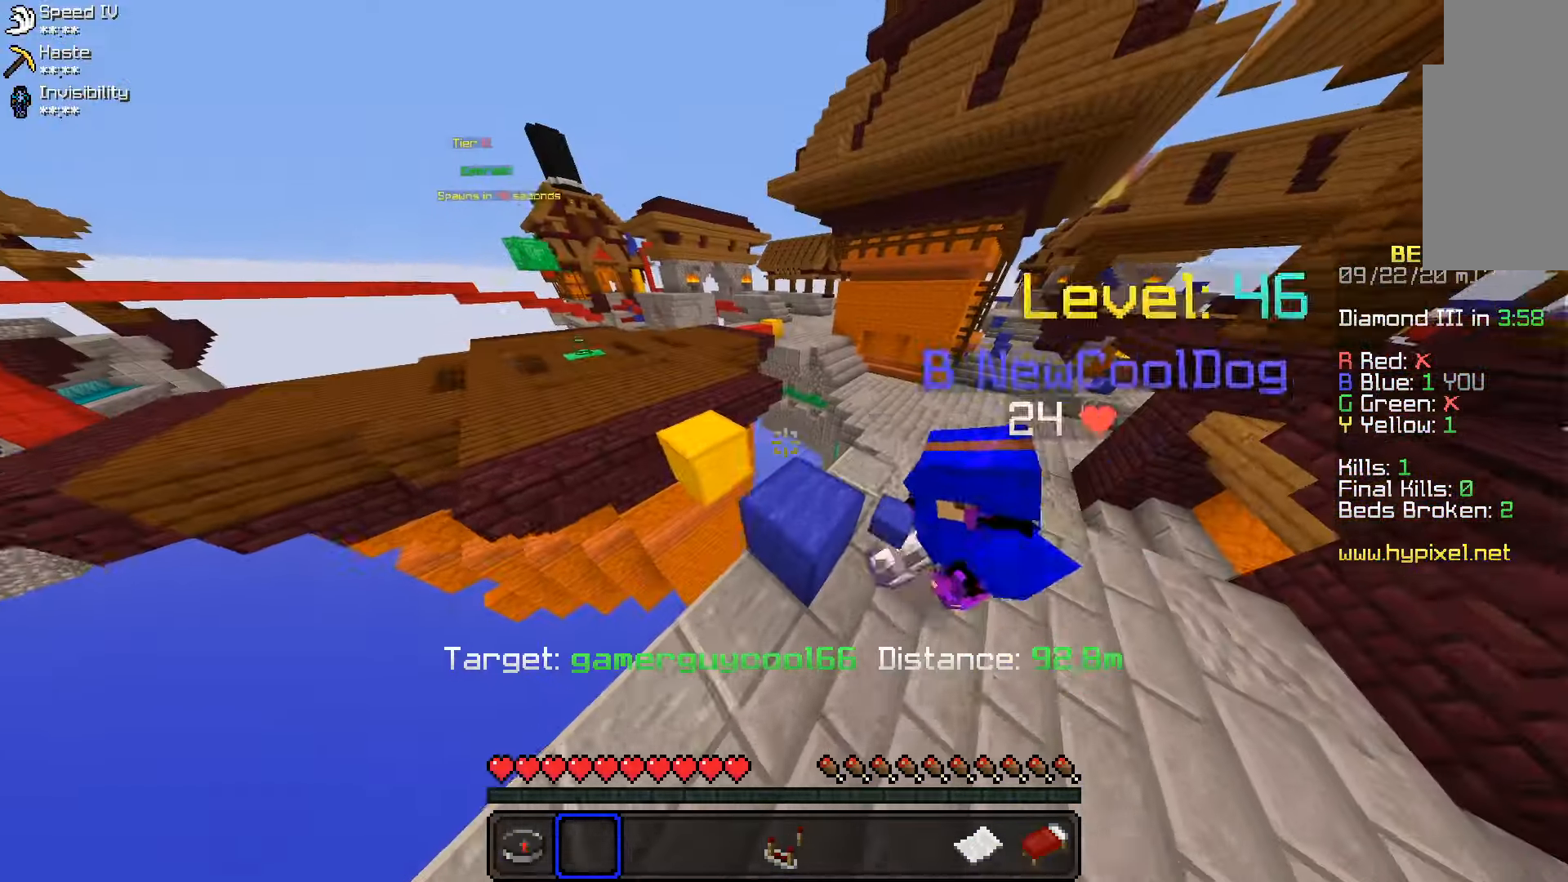
{"keys": ["d", "space", "w"], "mouse": [], "events": [[33, "space", "up"], [50, "d", "down"], [300, "w", "down"], [483, "space", "down"]]}
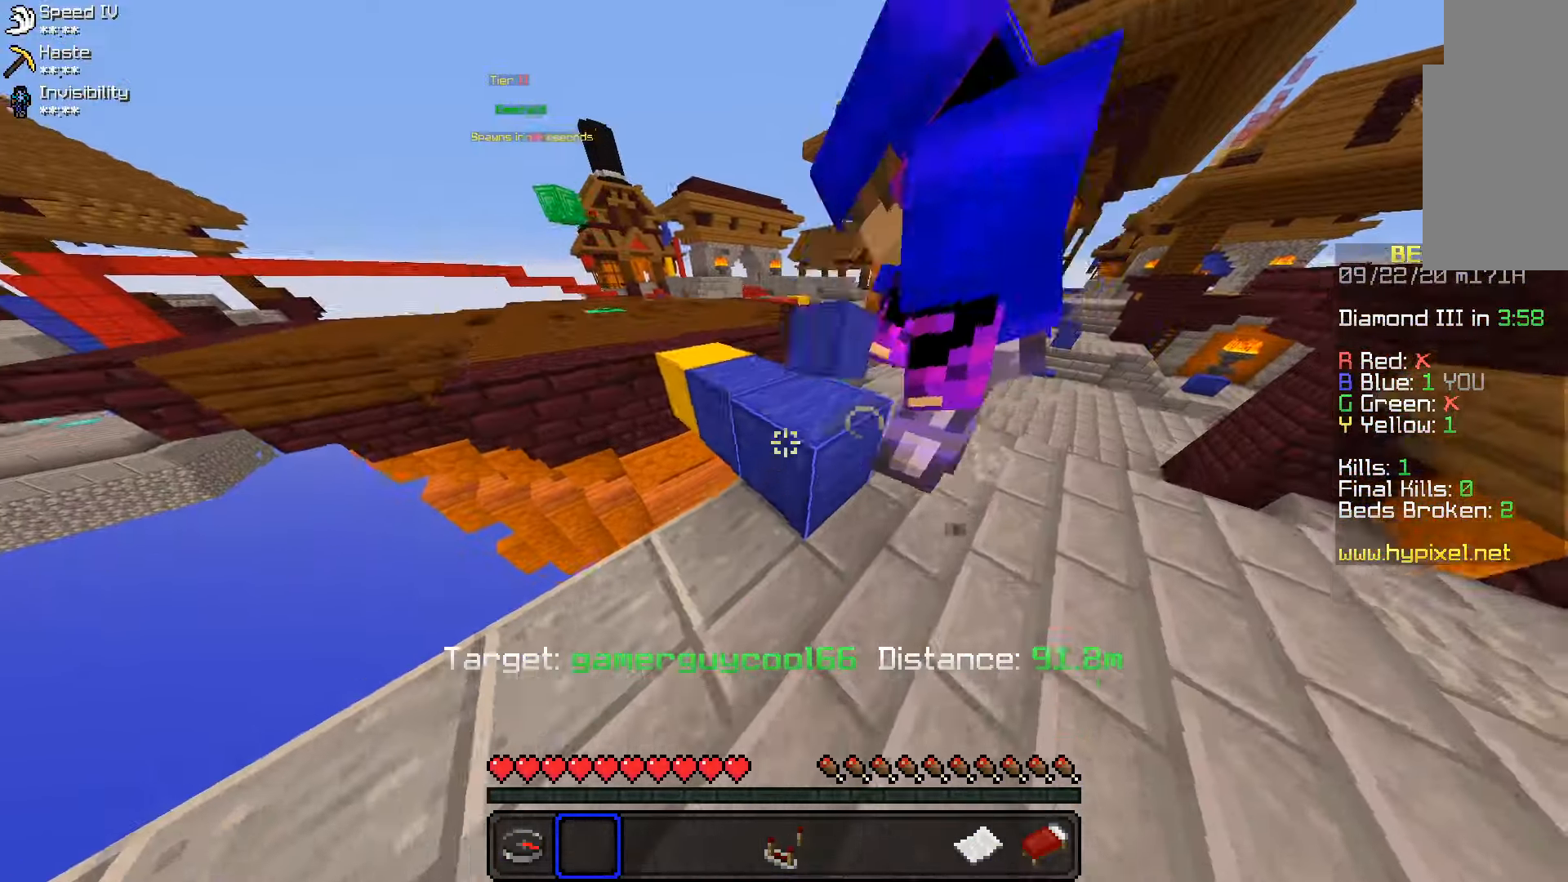
{"keys": ["a", "w"], "mouse": [], "events": [[150, "d", "up"], [266, "space", "up"], [449, "a", "down"]]}
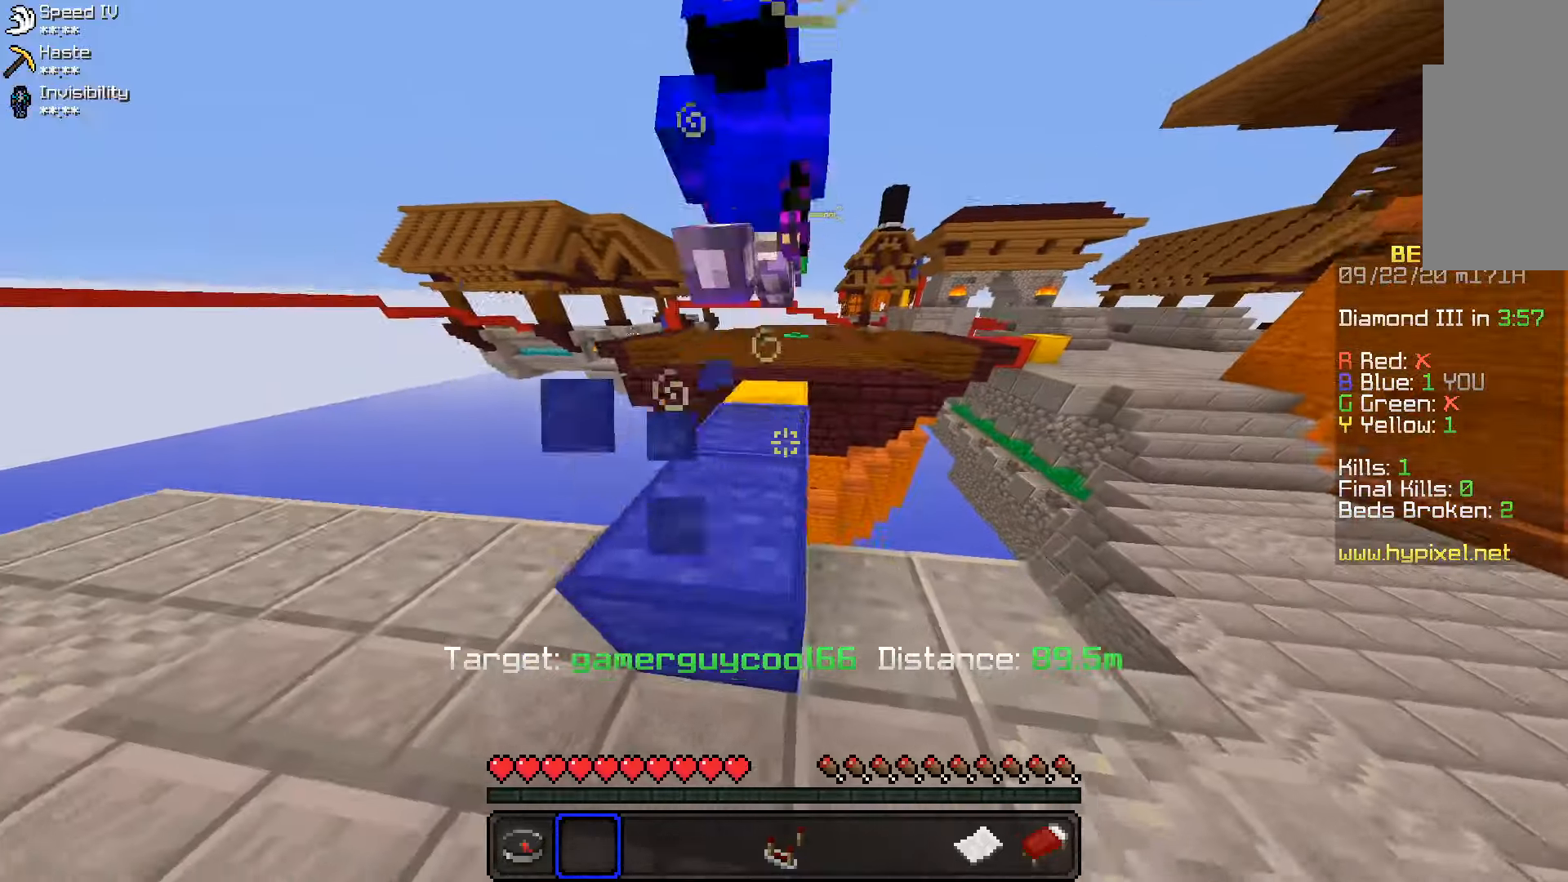
{"keys": ["w"], "mouse": [], "events": [[133, "space", "down"], [216, "a", "up"], [466, "space", "up"]]}
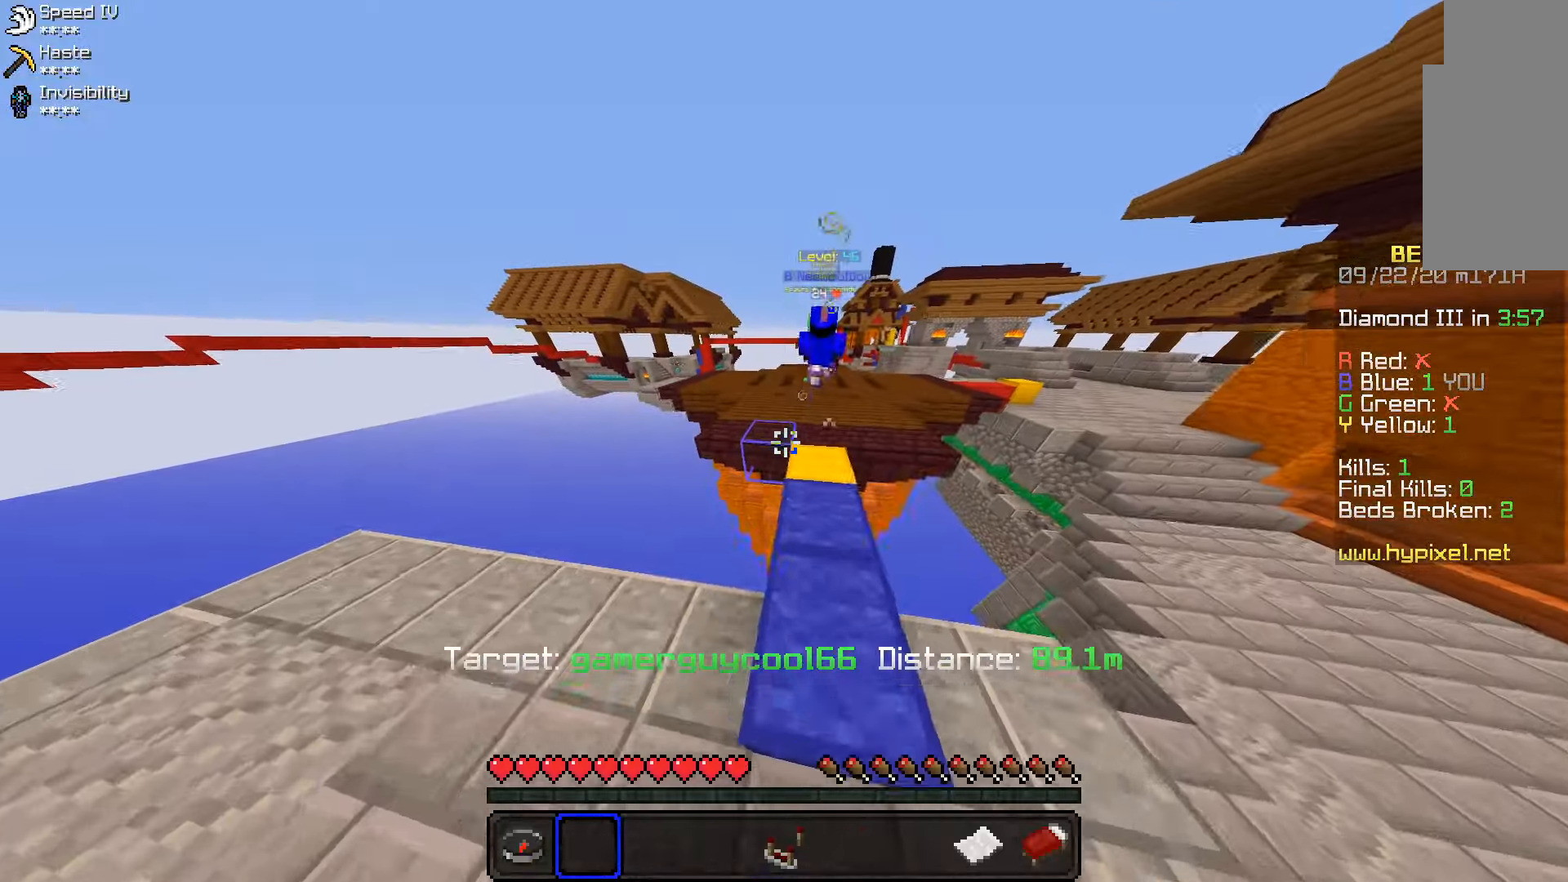
{"keys": ["space", "w"], "mouse": [], "events": [[133, "d", "down"], [133, "space", "down"], [316, "d", "up"], [383, "mouse_right", "down"], [466, "mouse_right", "up"]]}
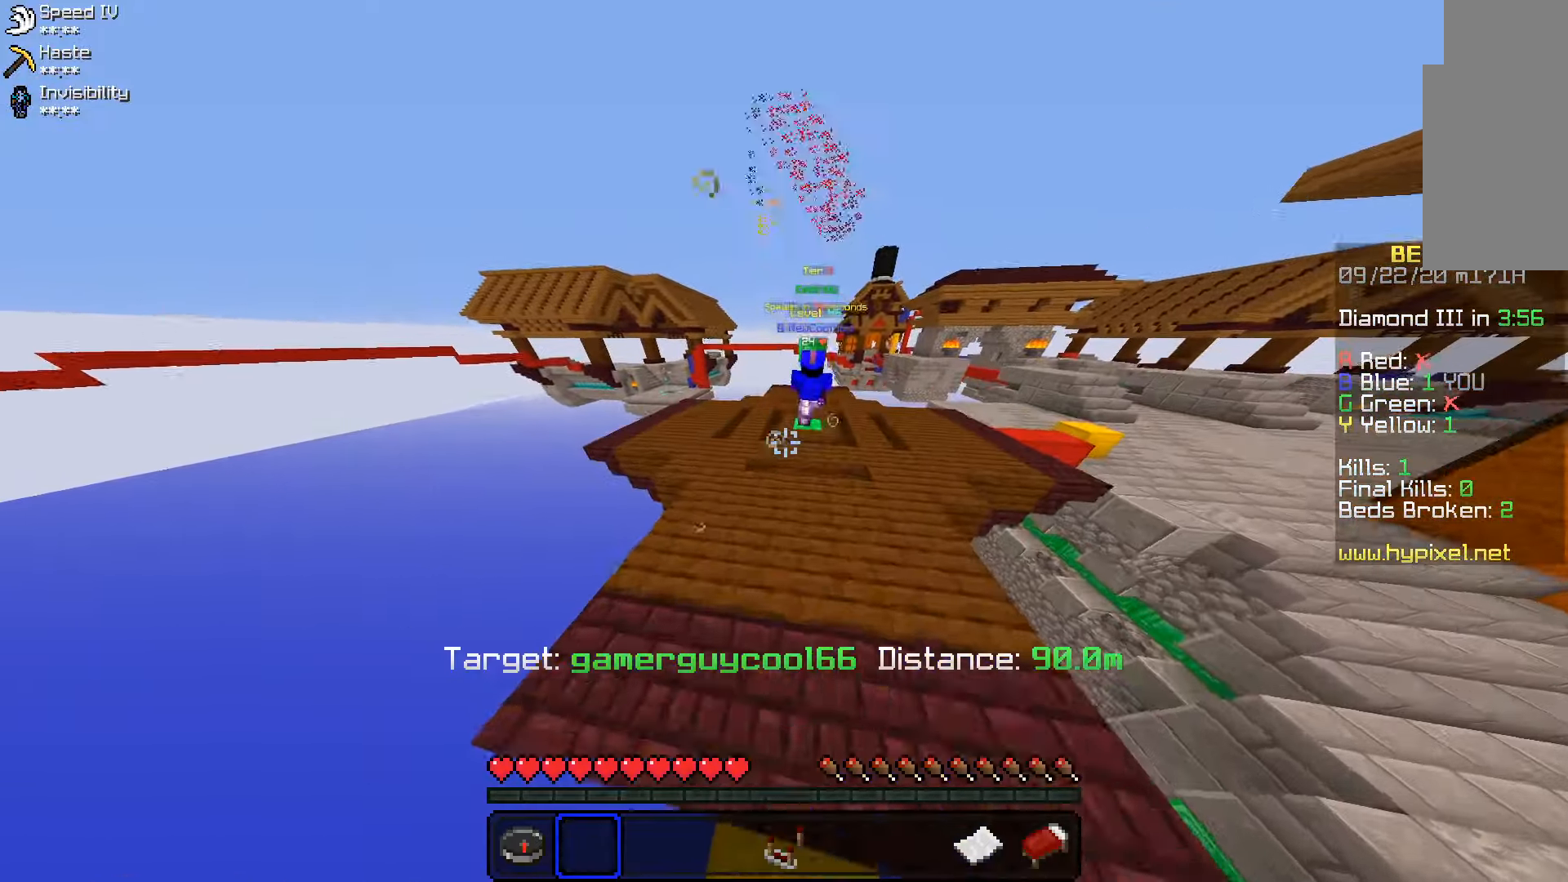
{"keys": ["d", "space", "w"], "mouse": [], "events": [[133, "mouse_right", "down"], [200, "mouse_right", "up"], [283, "d", "down"]]}
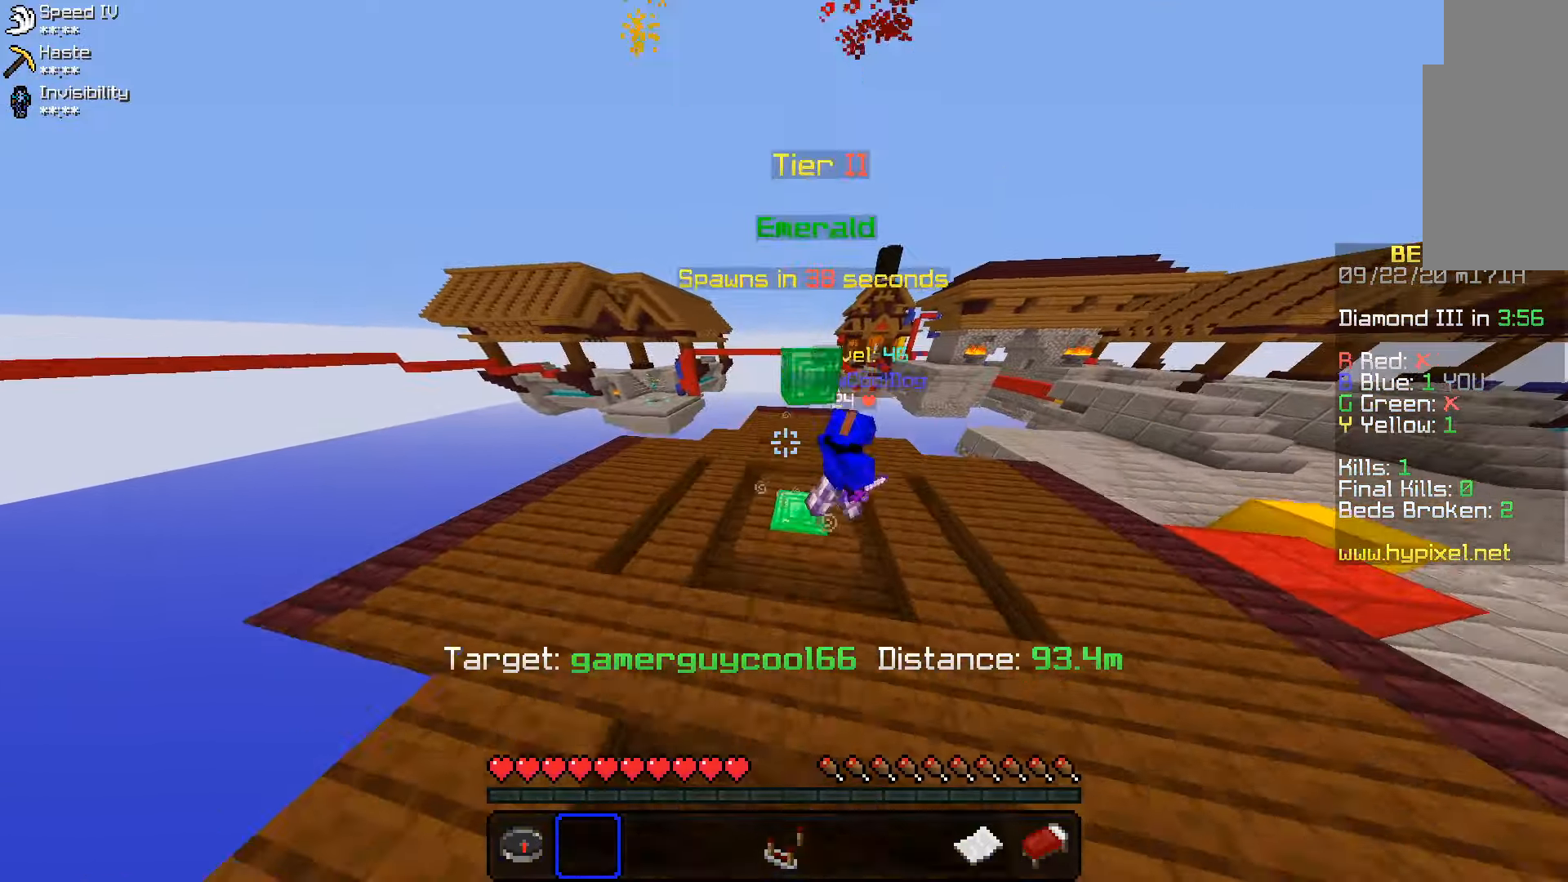
{"keys": ["d", "w"], "mouse": [], "events": [[250, "space", "up"]]}
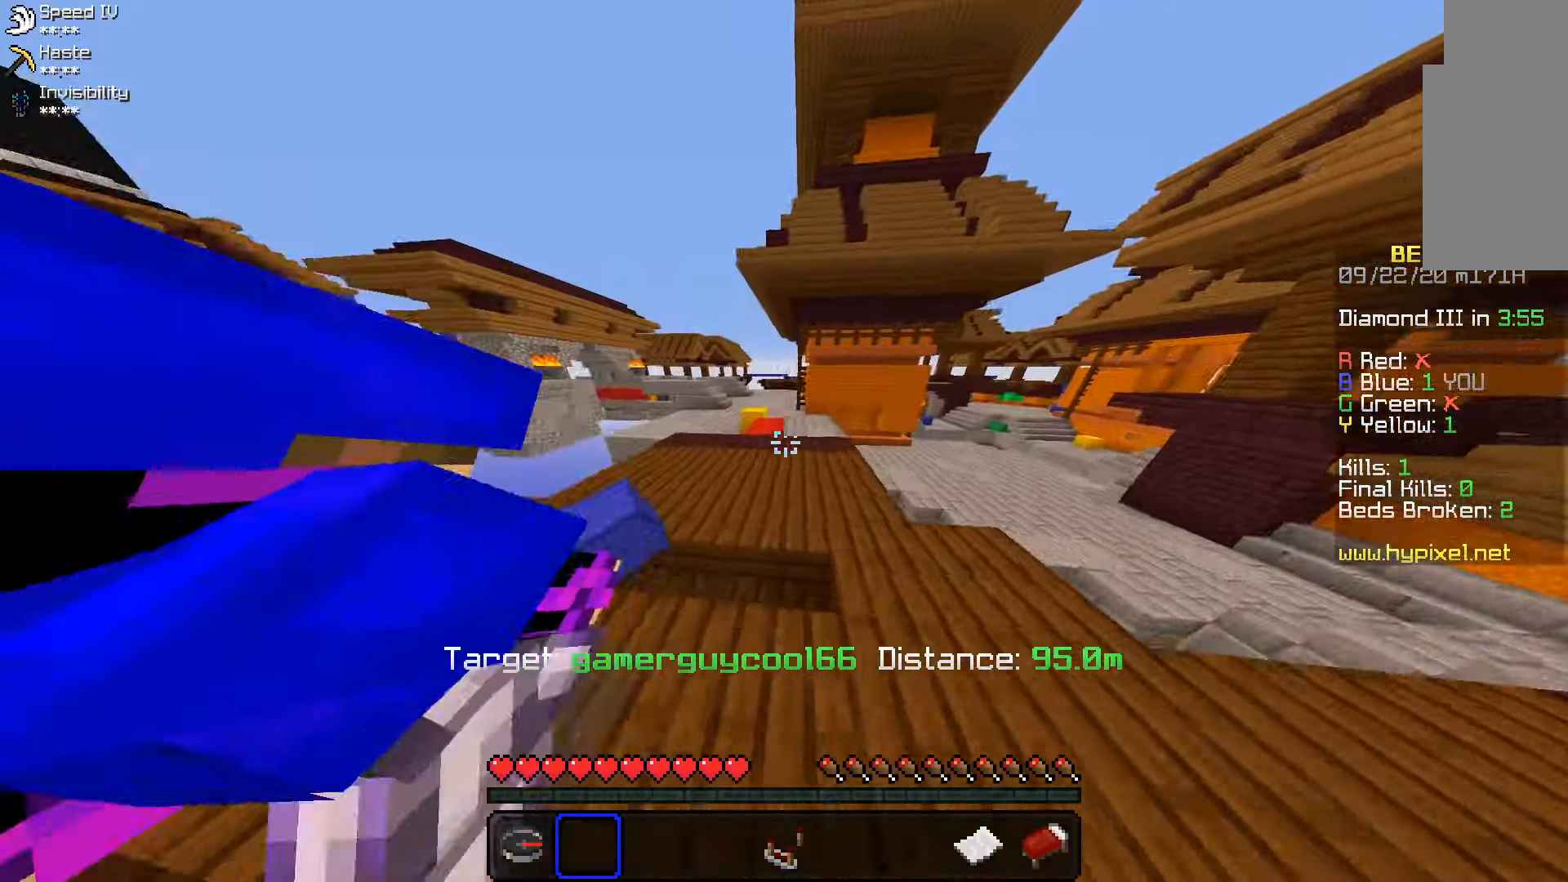
{"keys": ["space", "w"], "mouse": [], "events": [[150, "d", "up"], [483, "space", "down"]]}
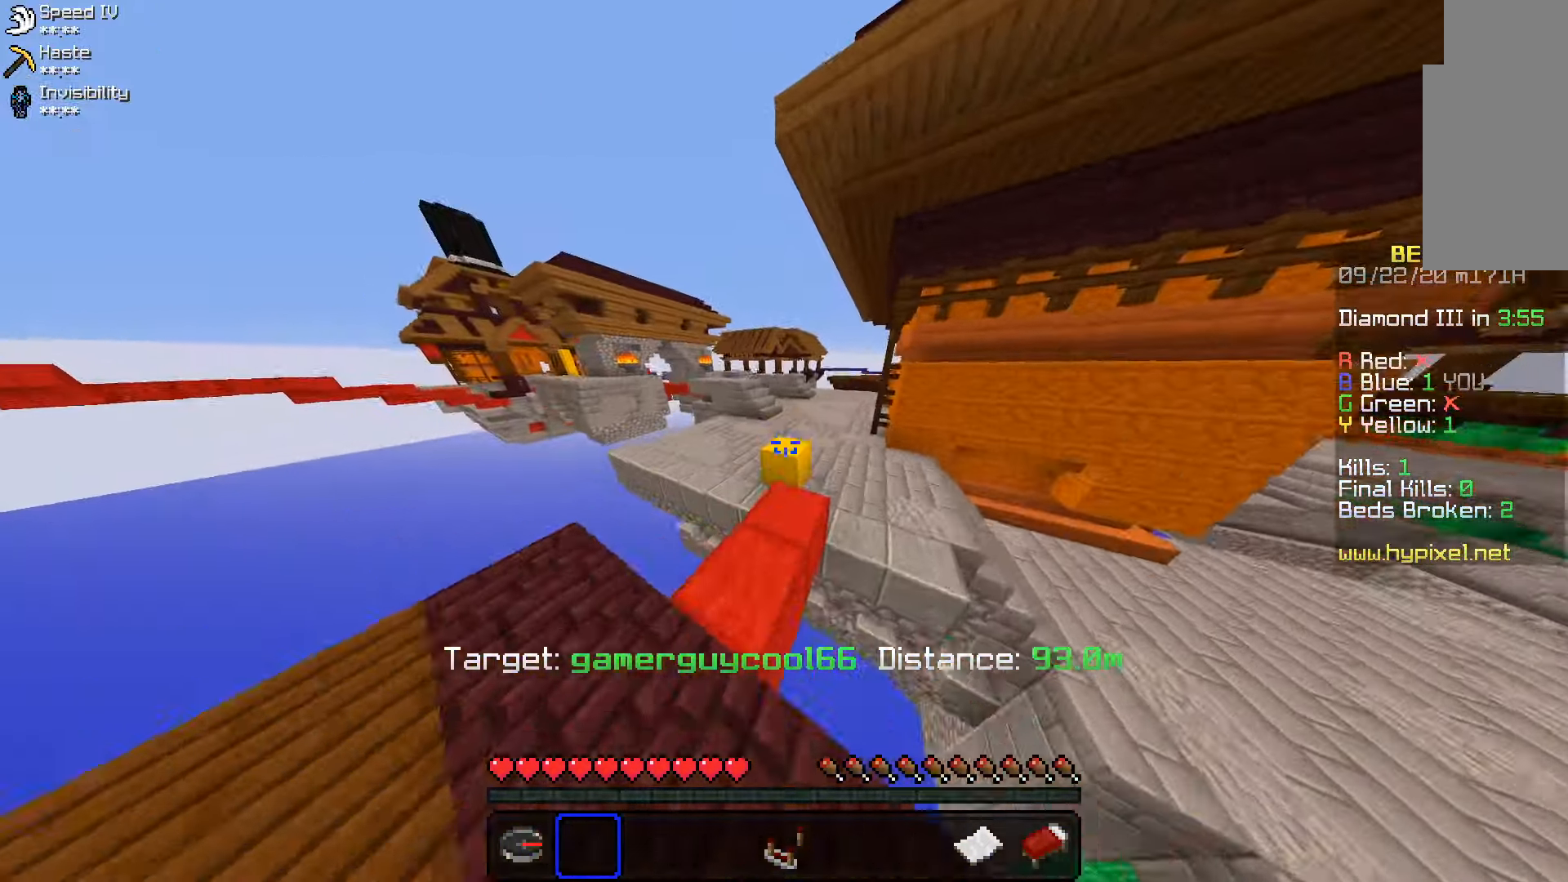
{"keys": ["space", "w"], "mouse": [], "events": []}
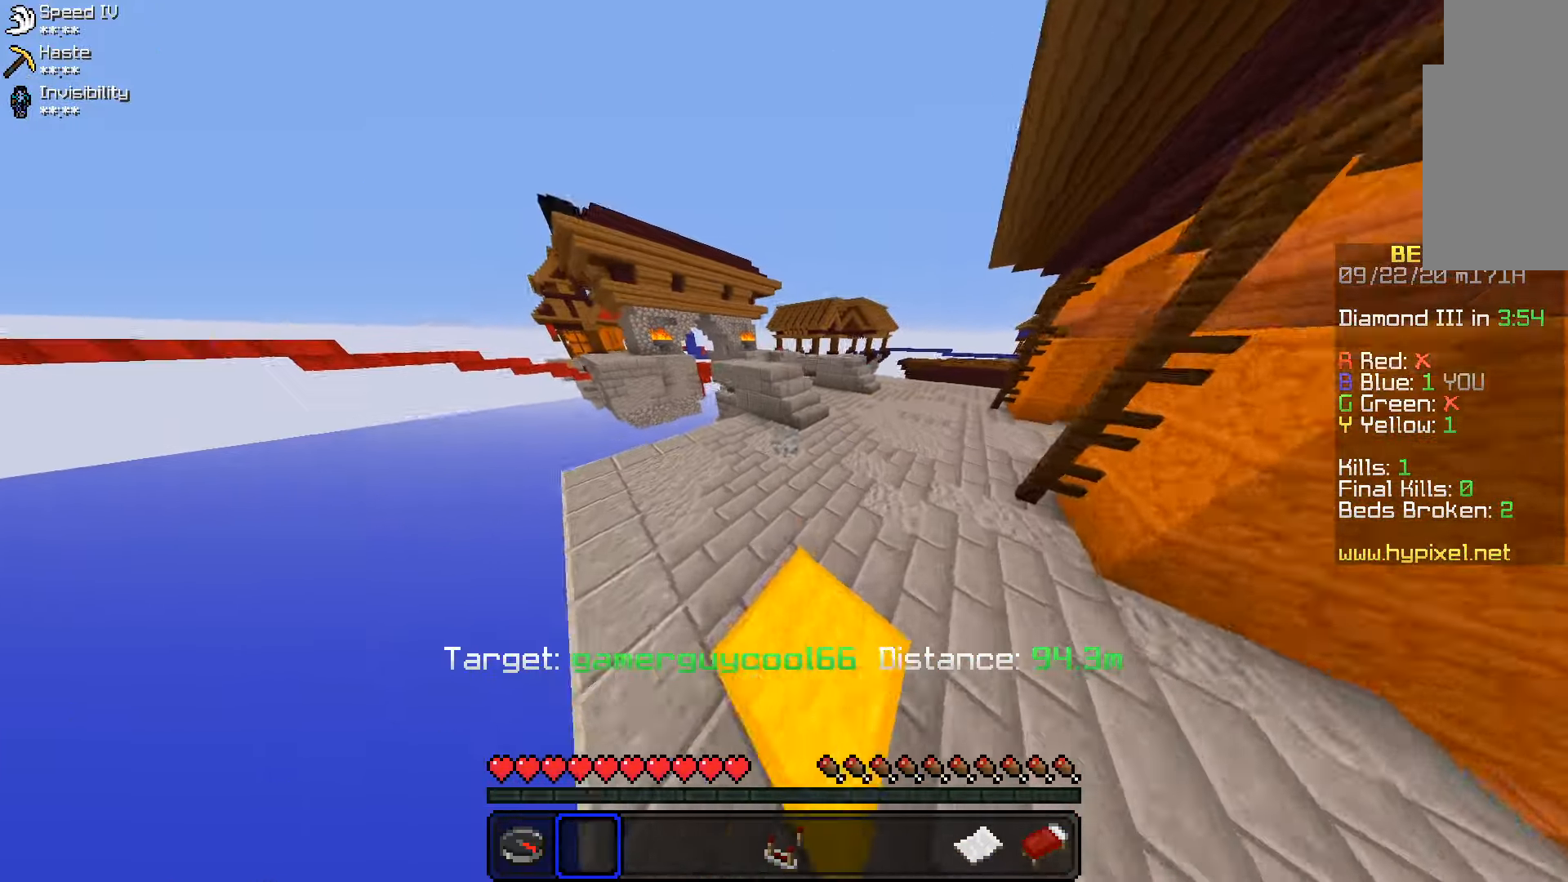
{"keys": ["d", "w"], "mouse": [], "events": [[266, "d", "down"], [416, "space", "up"]]}
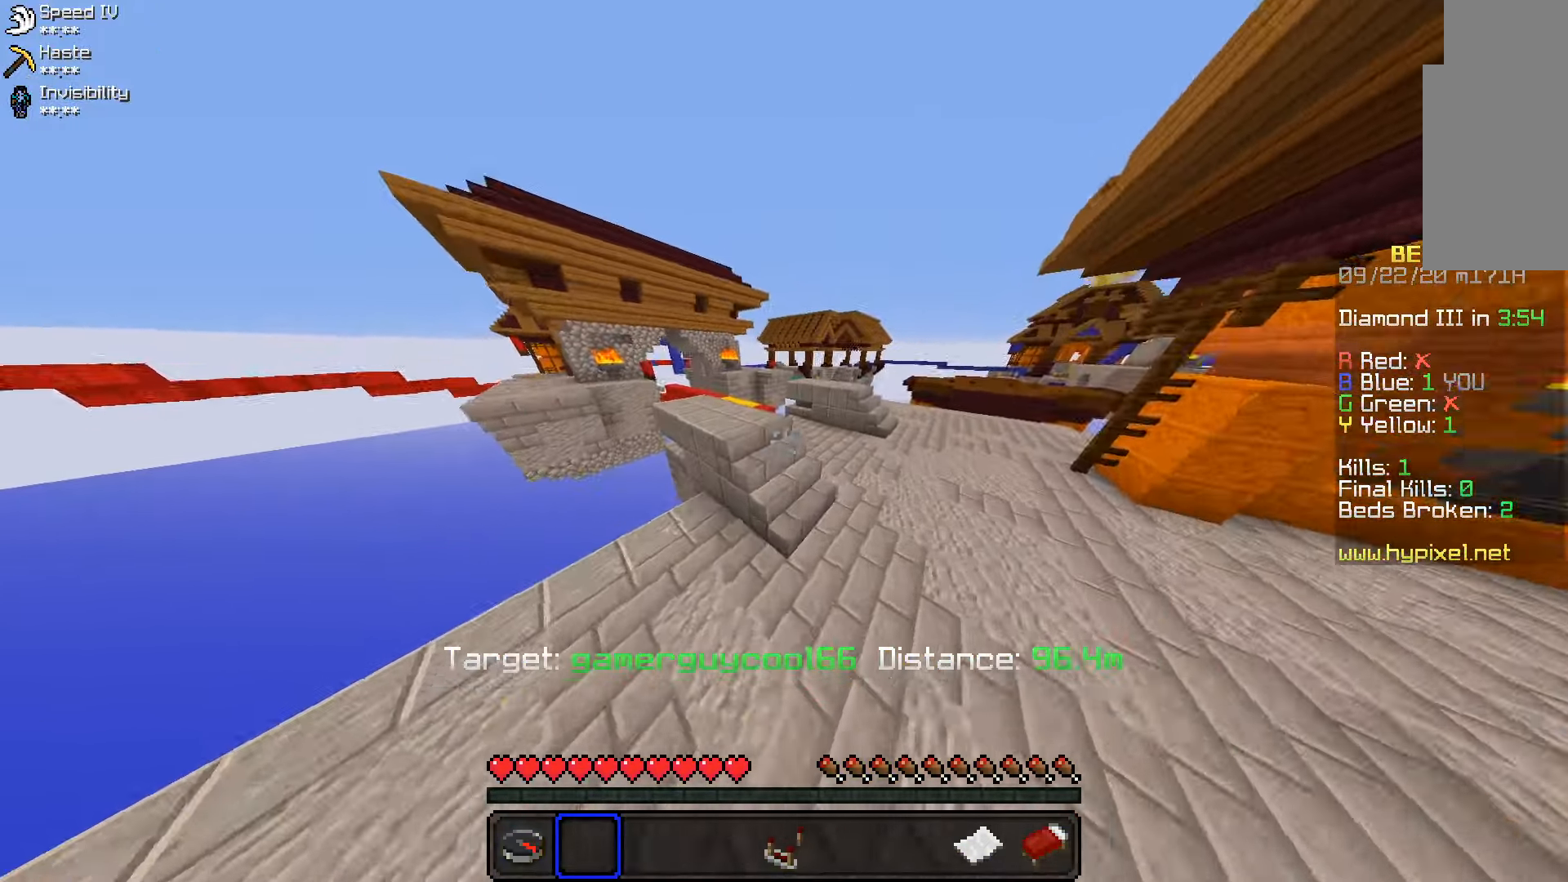
{"keys": ["w"], "mouse": ["right"], "events": [[166, "d", "up"], [166, "mouse_right", "down"]]}
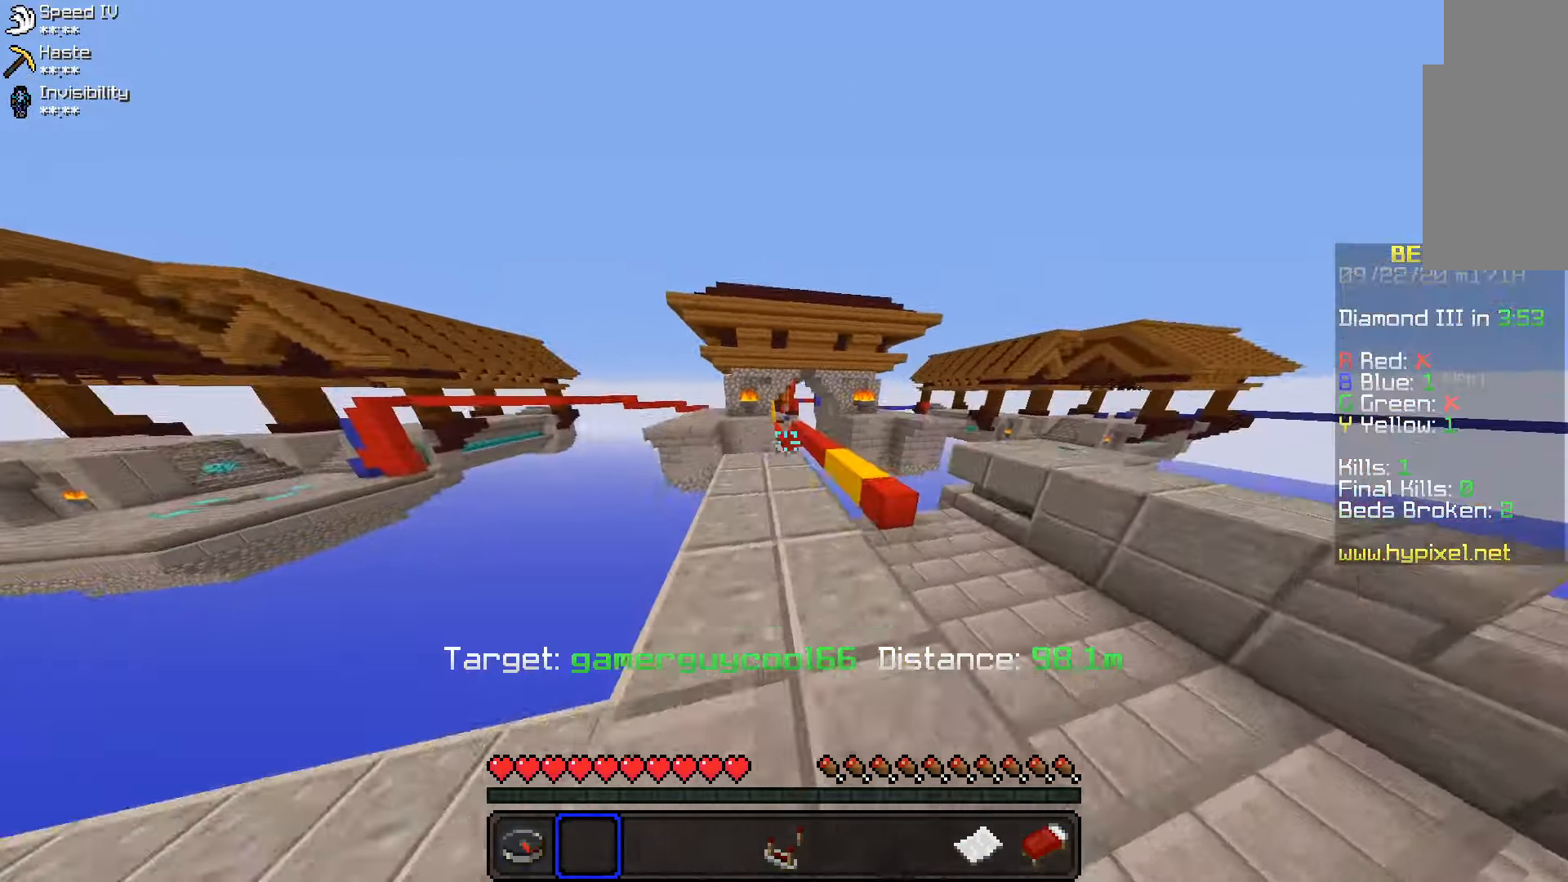
{"keys": ["w"], "mouse": [], "events": [[66, "mouse_right", "up"], [83, "space", "down"], [383, "space", "up"]]}
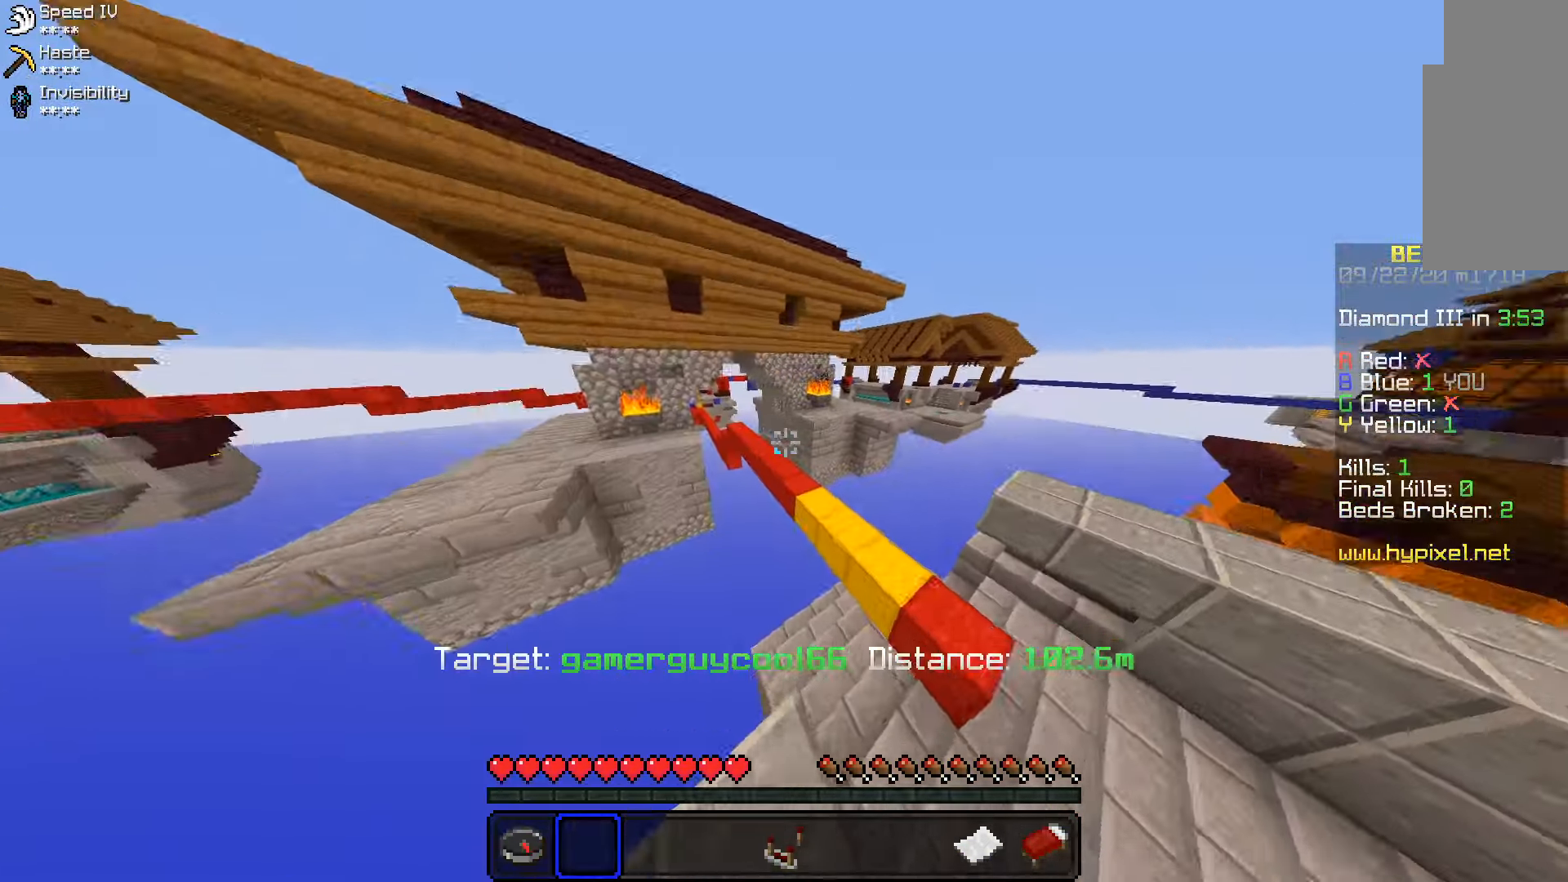
{"keys": ["w"], "mouse": [], "events": [[116, "space", "down"], [433, "space", "up"]]}
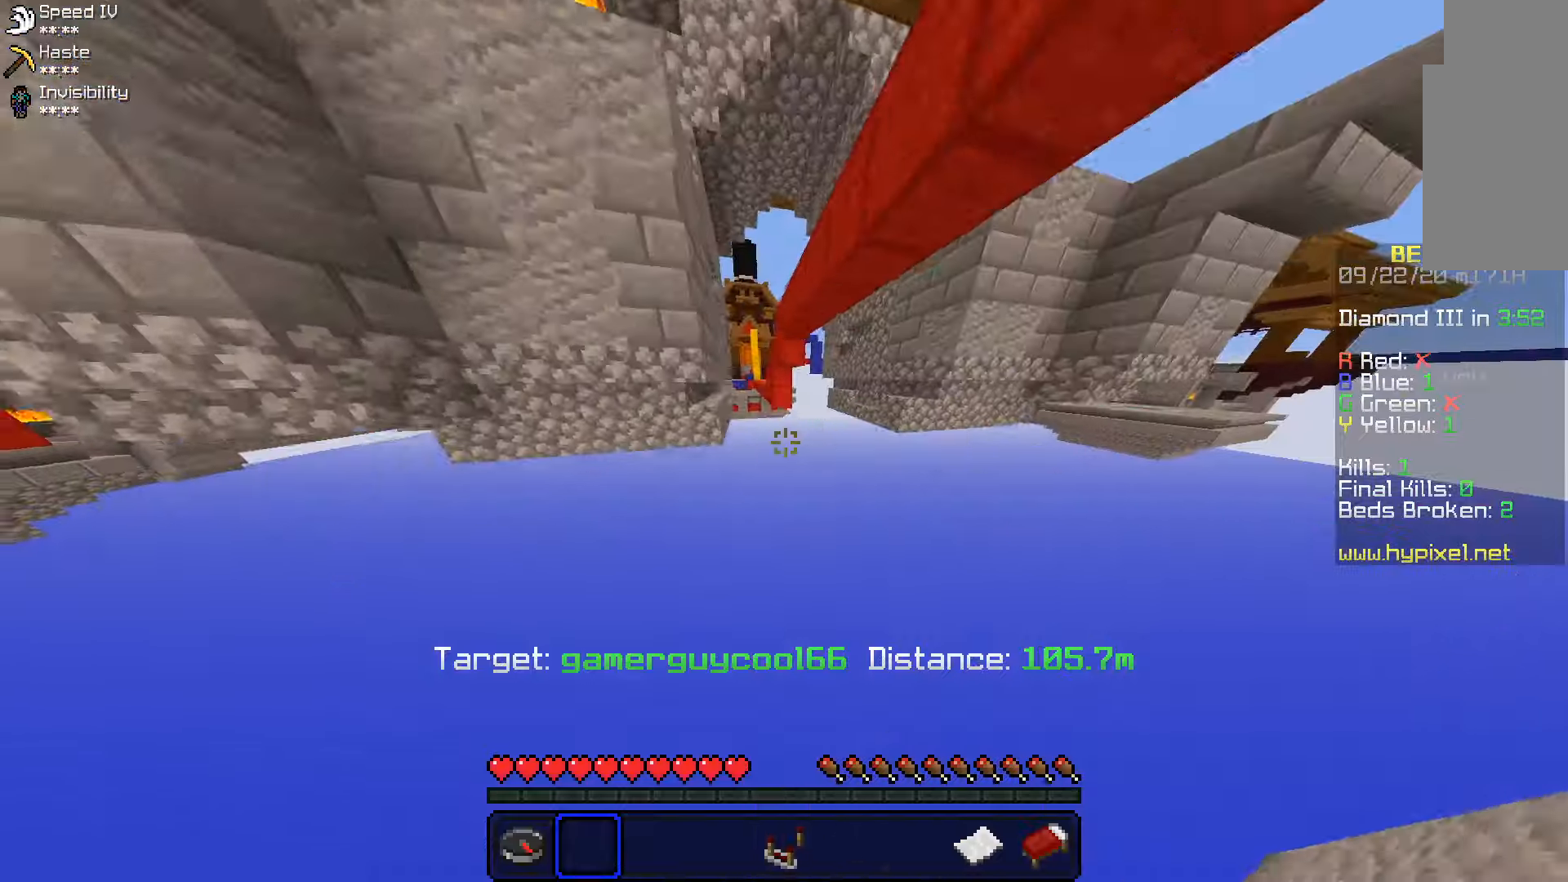
{"keys": ["space", "w"], "mouse": [], "events": [[117, "space", "down"], [200, "w", "up"], [267, "w", "down"]]}
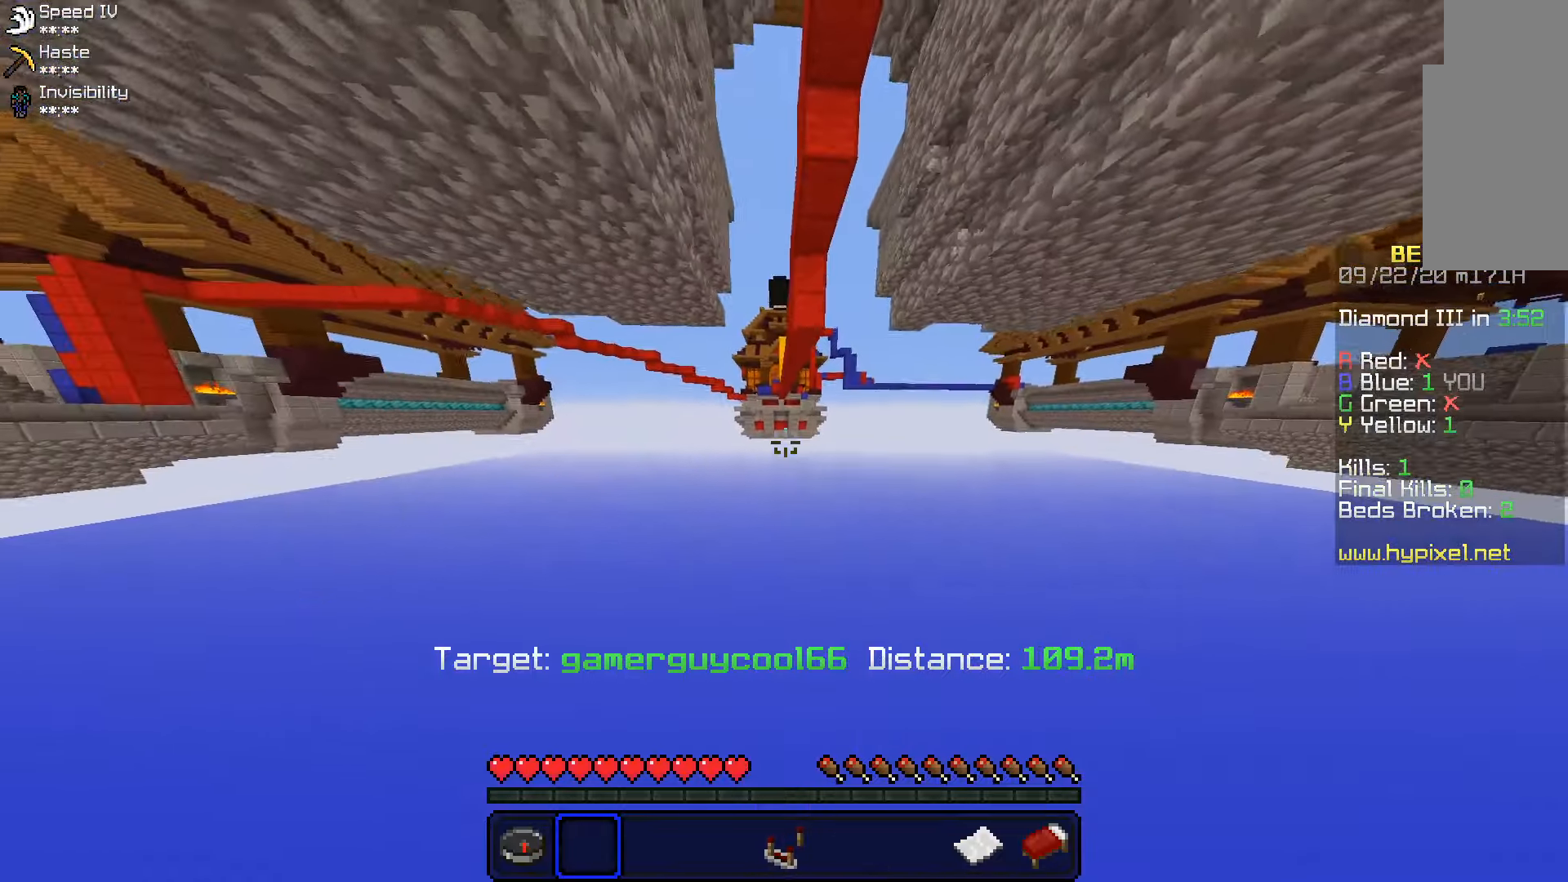
{"keys": ["w"], "mouse": ["left"], "events": [[117, "a", "down"], [367, "a", "up"], [383, "mouse_left", "down"], [400, "space", "up"]]}
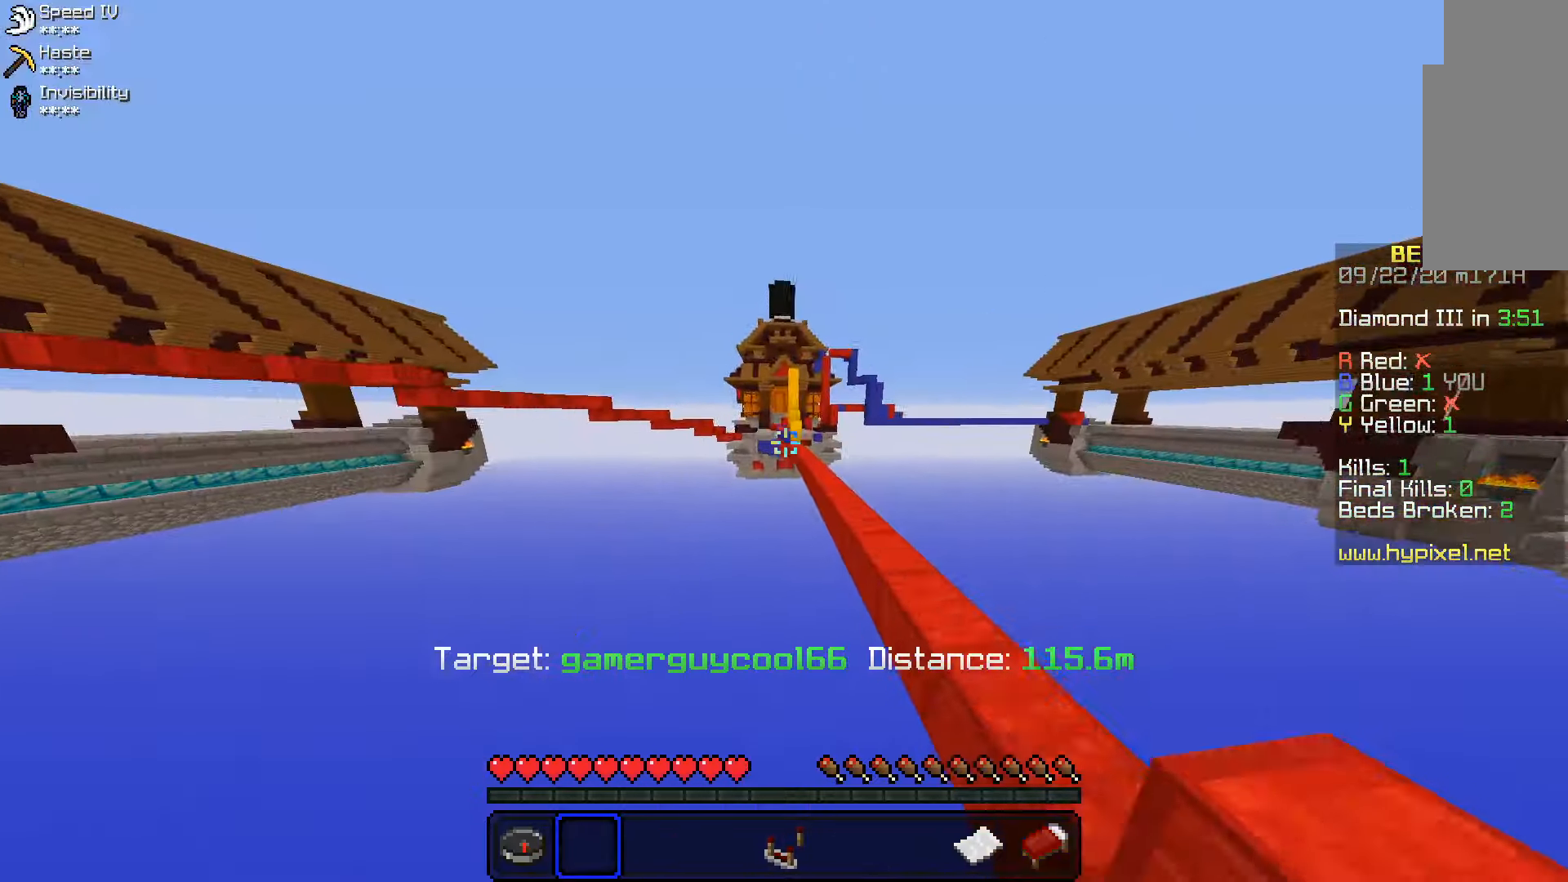
{"keys": ["w"], "mouse": [], "events": [[33, "mouse_left", "up"], [317, "space", "down"], [450, "space", "up"]]}
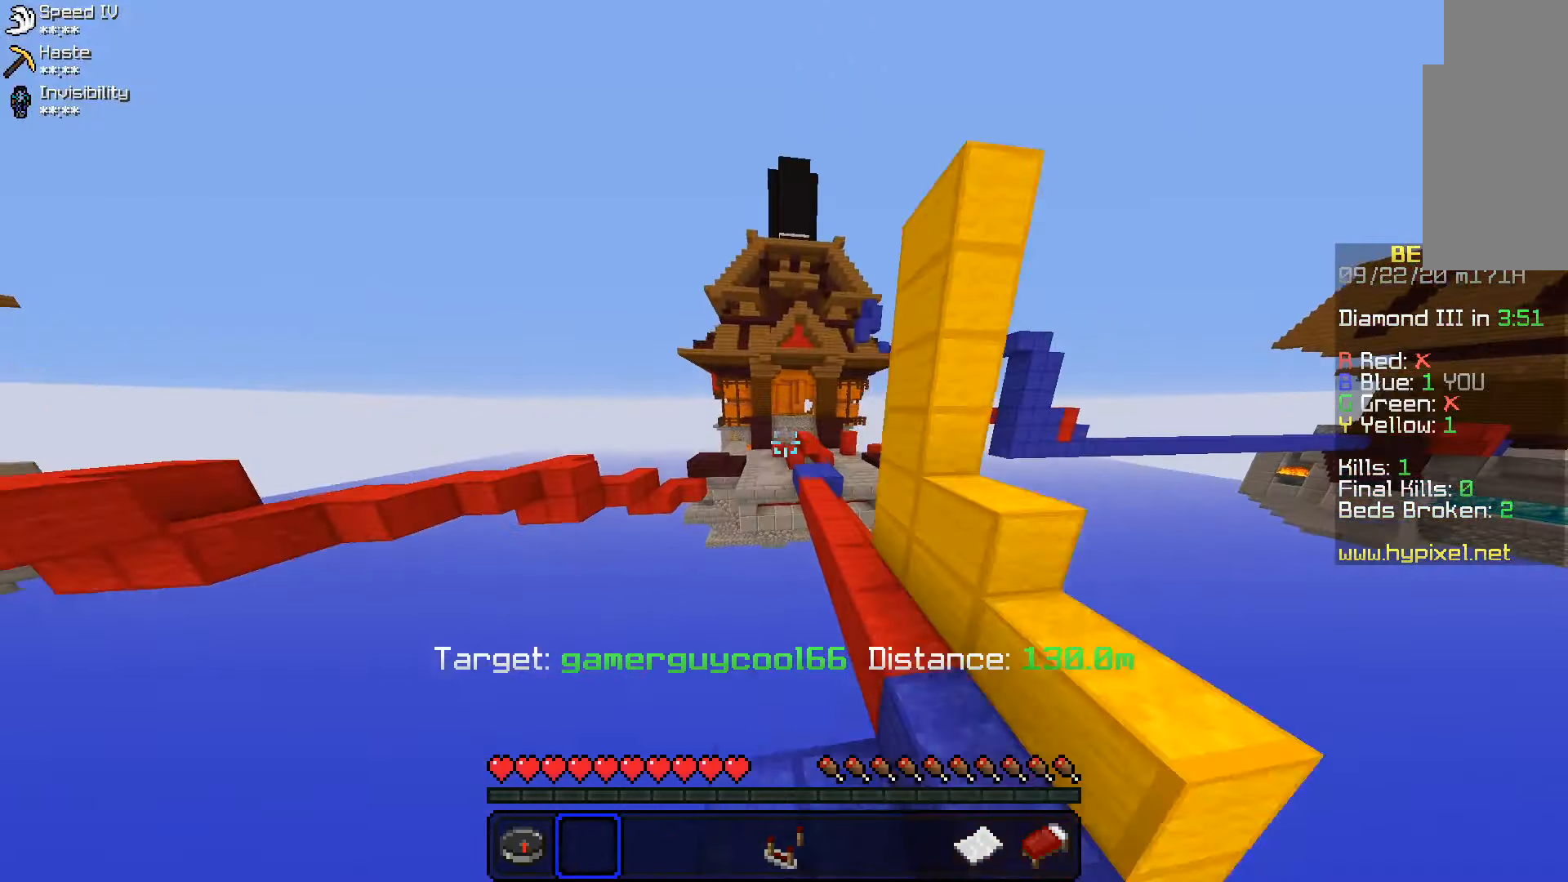
{"keys": ["d", "w"], "mouse": [], "events": [[17, "space", "down"], [283, "space", "up"], [433, "d", "down"]]}
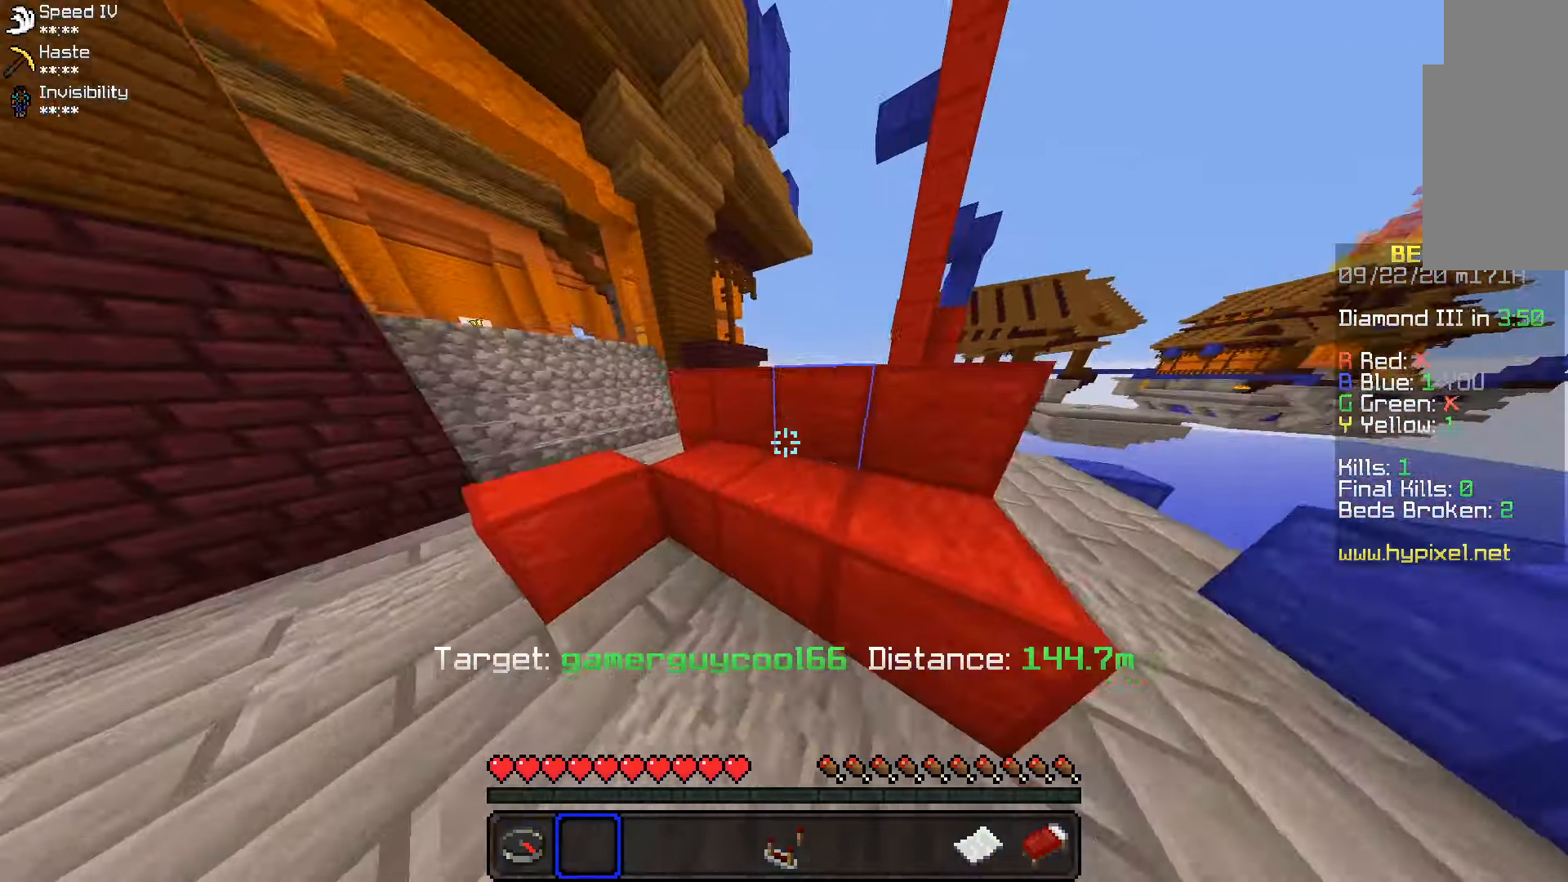
{"keys": ["d", "space", "w"], "mouse": [], "events": [[67, "d", "up"], [333, "d", "down"], [417, "space", "down"]]}
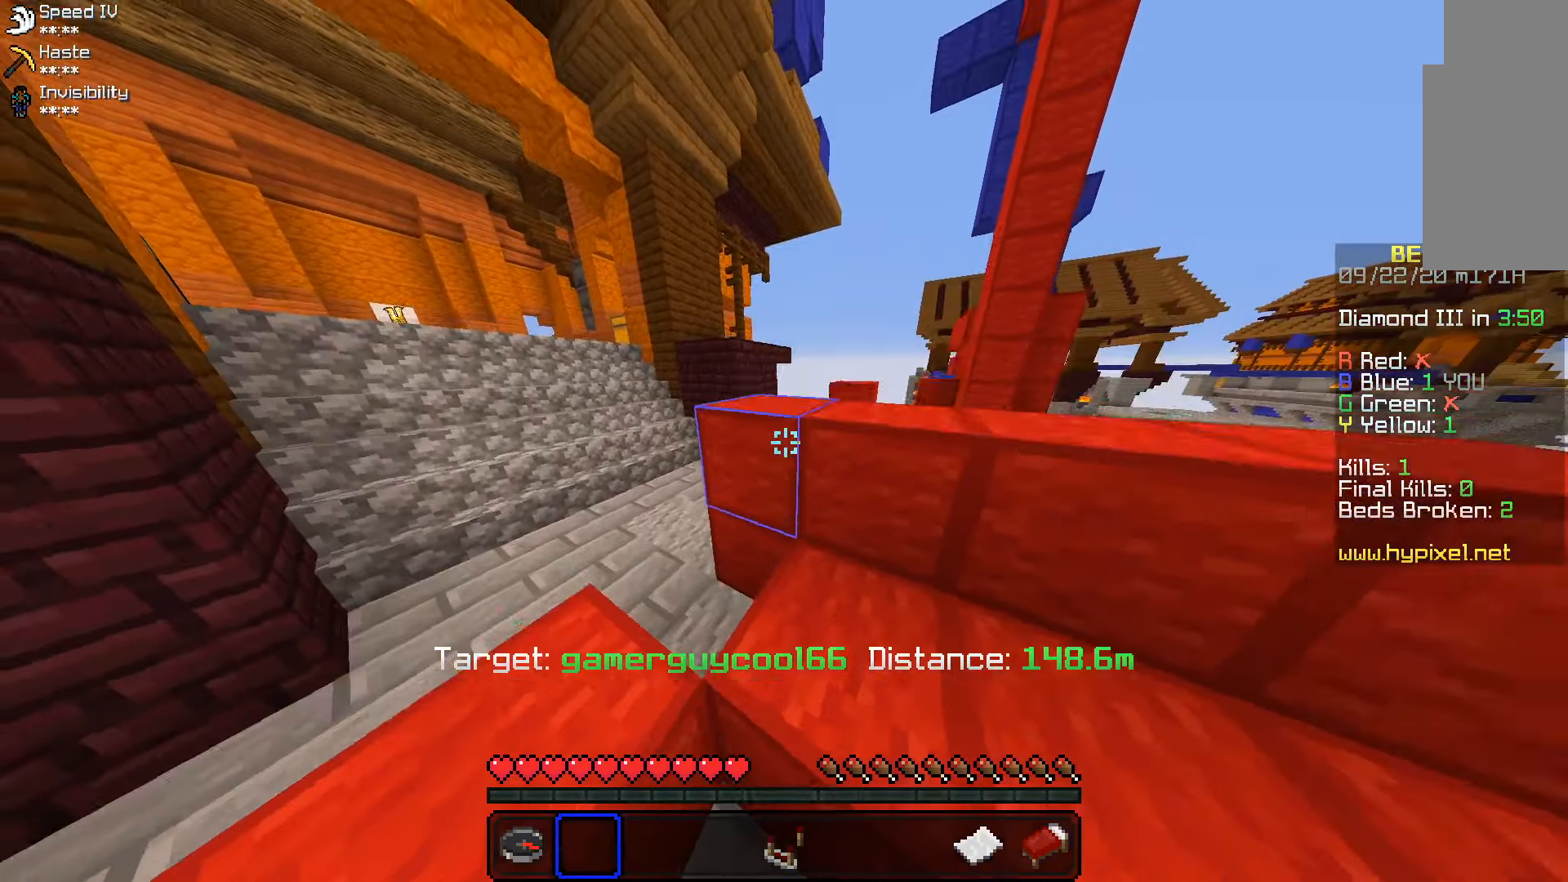
{"keys": [], "mouse": [], "events": [[133, "space", "up"], [150, "d", "up"], [150, "w", "up"]]}
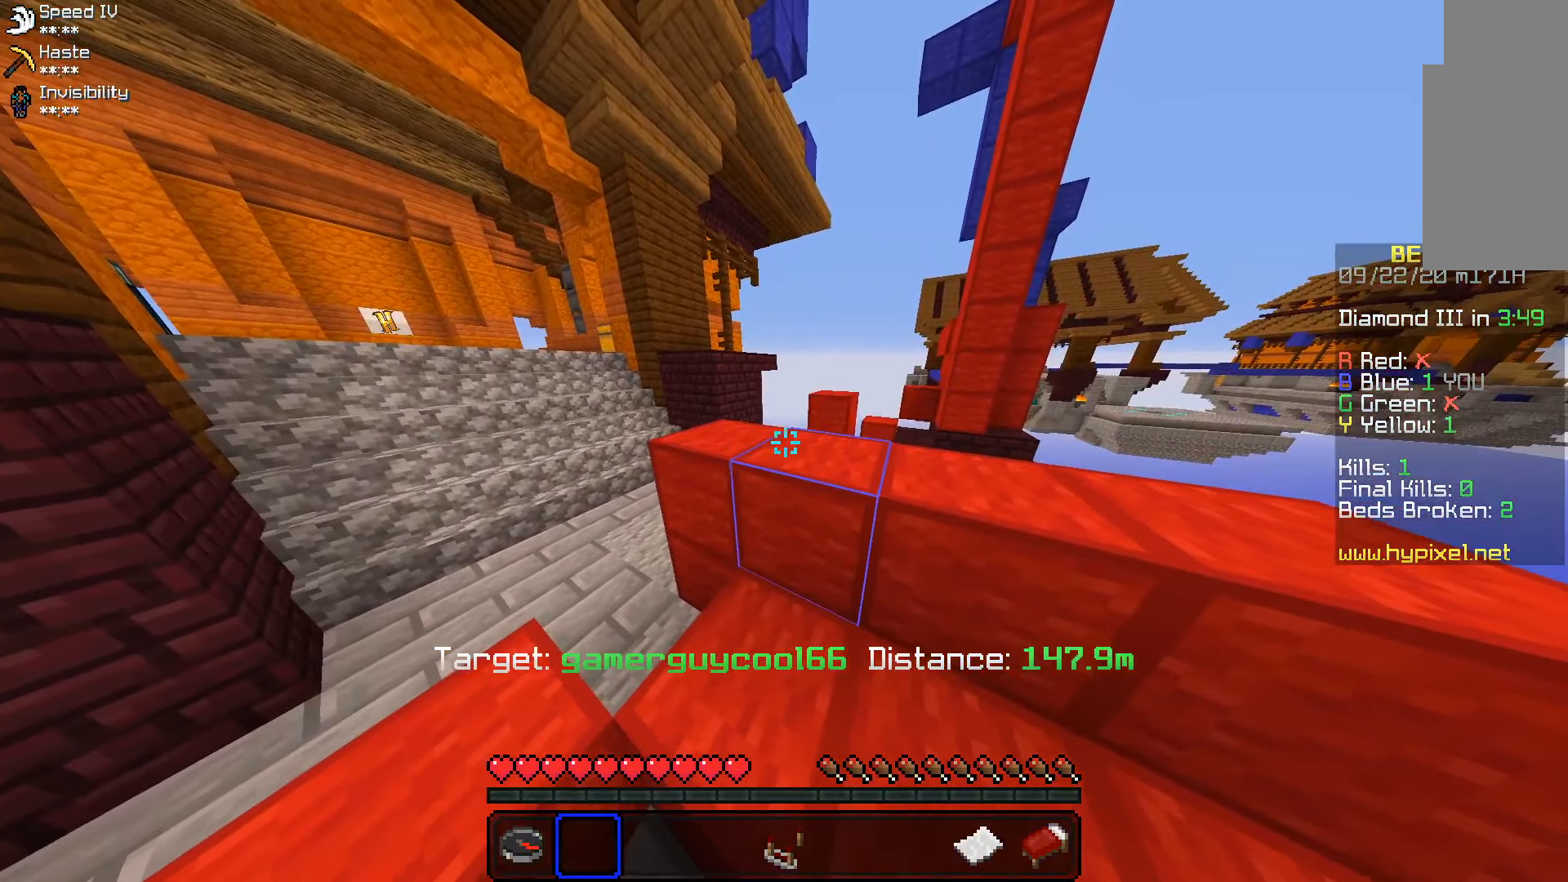
{"keys": [], "mouse": [], "events": []}
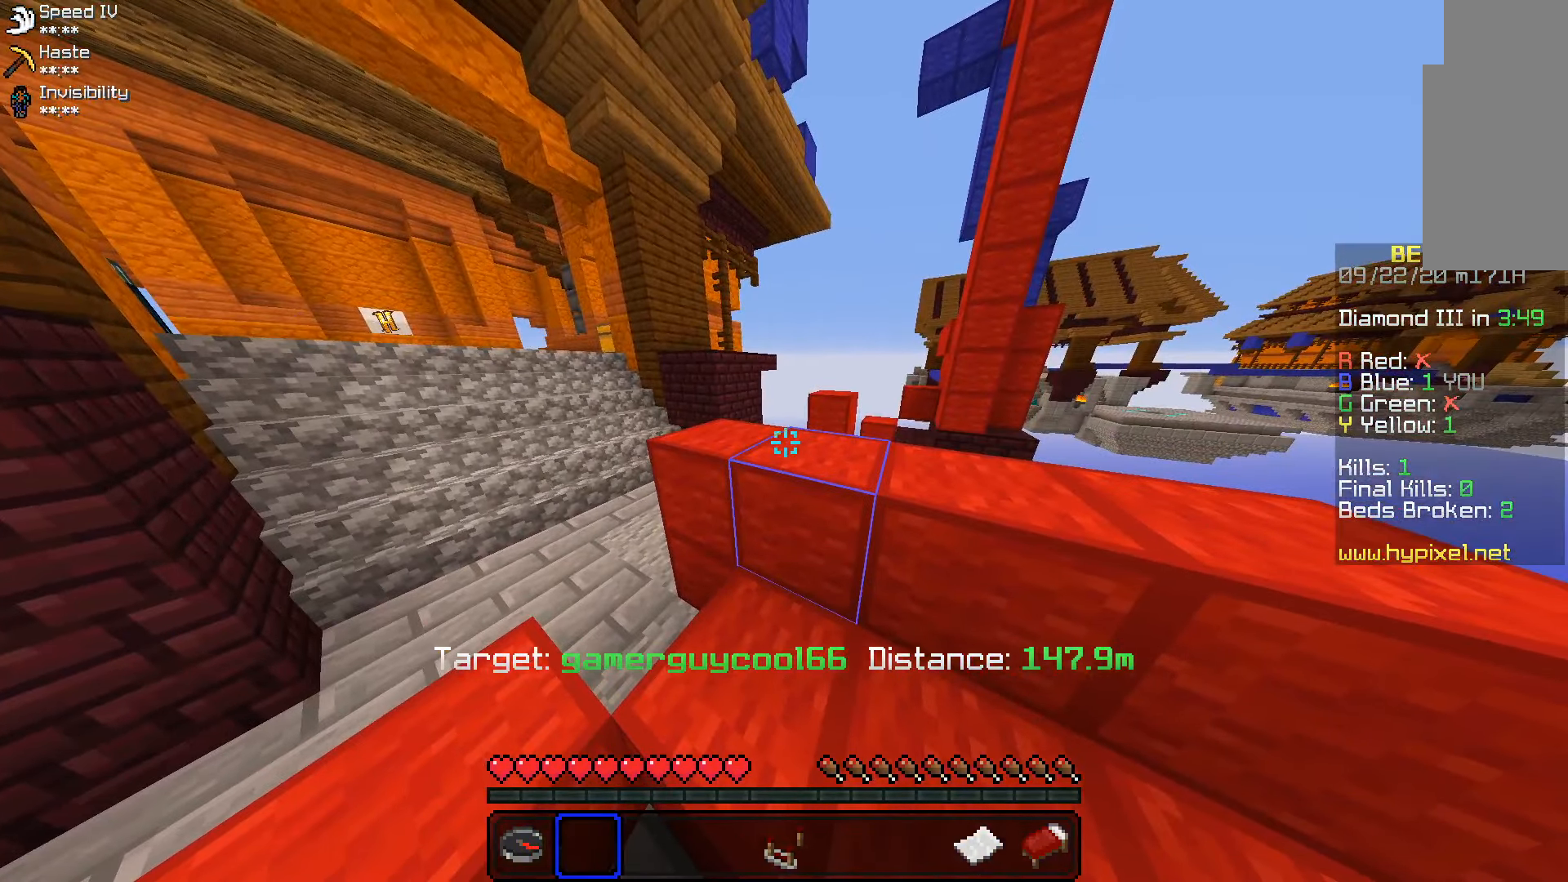
{"keys": [], "mouse": [], "events": []}
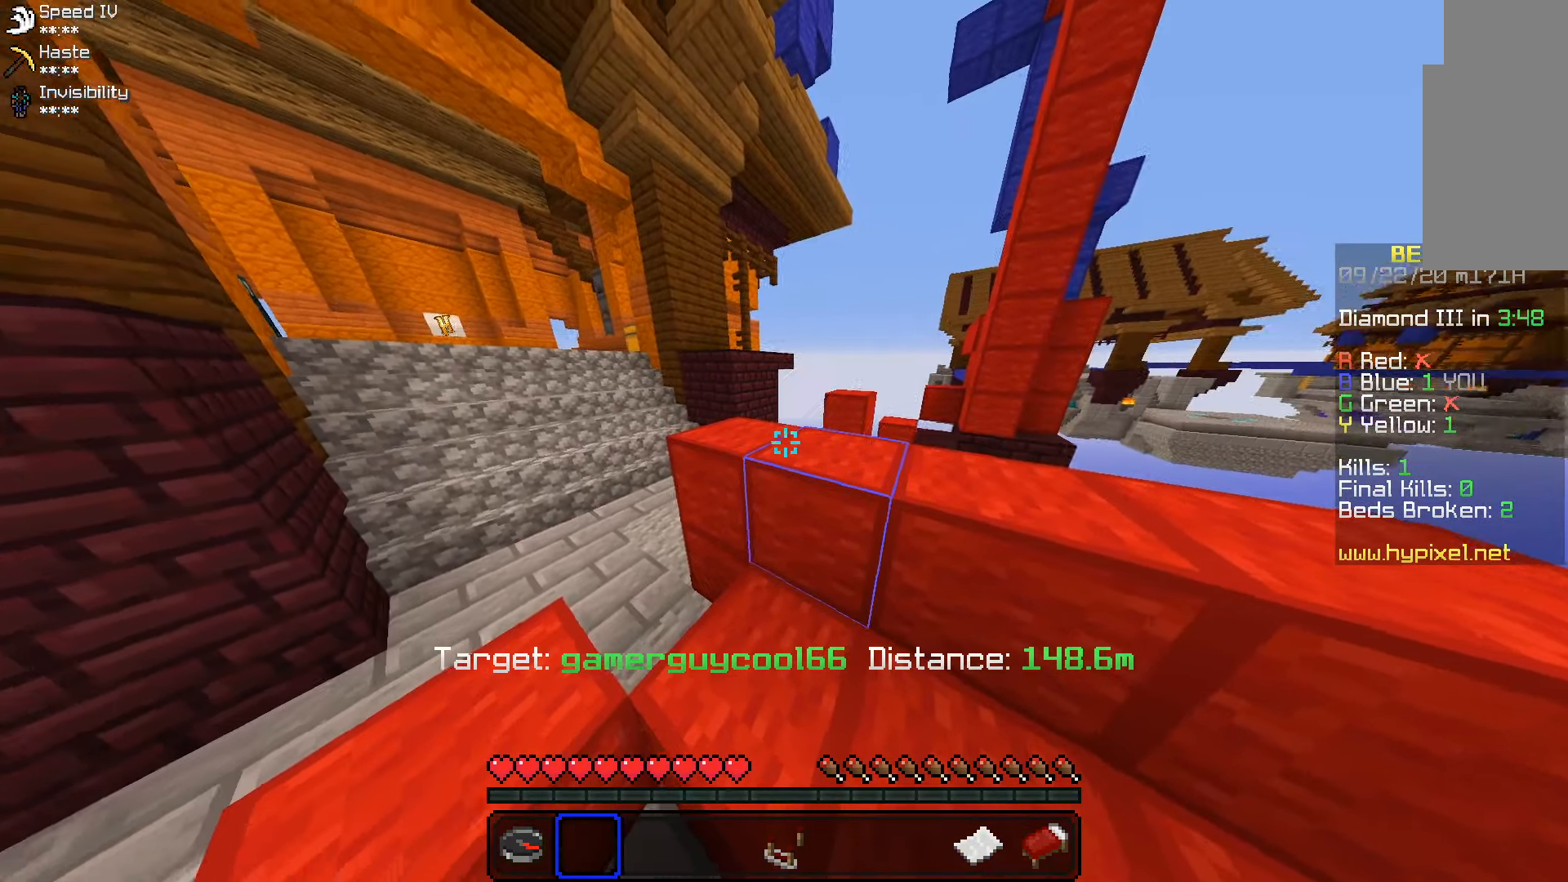
{"keys": ["d", "space", "w"], "mouse": ["left"], "events": [[83, "w", "down"], [167, "space", "down"], [367, "mouse_left", "down"], [483, "d", "down"]]}